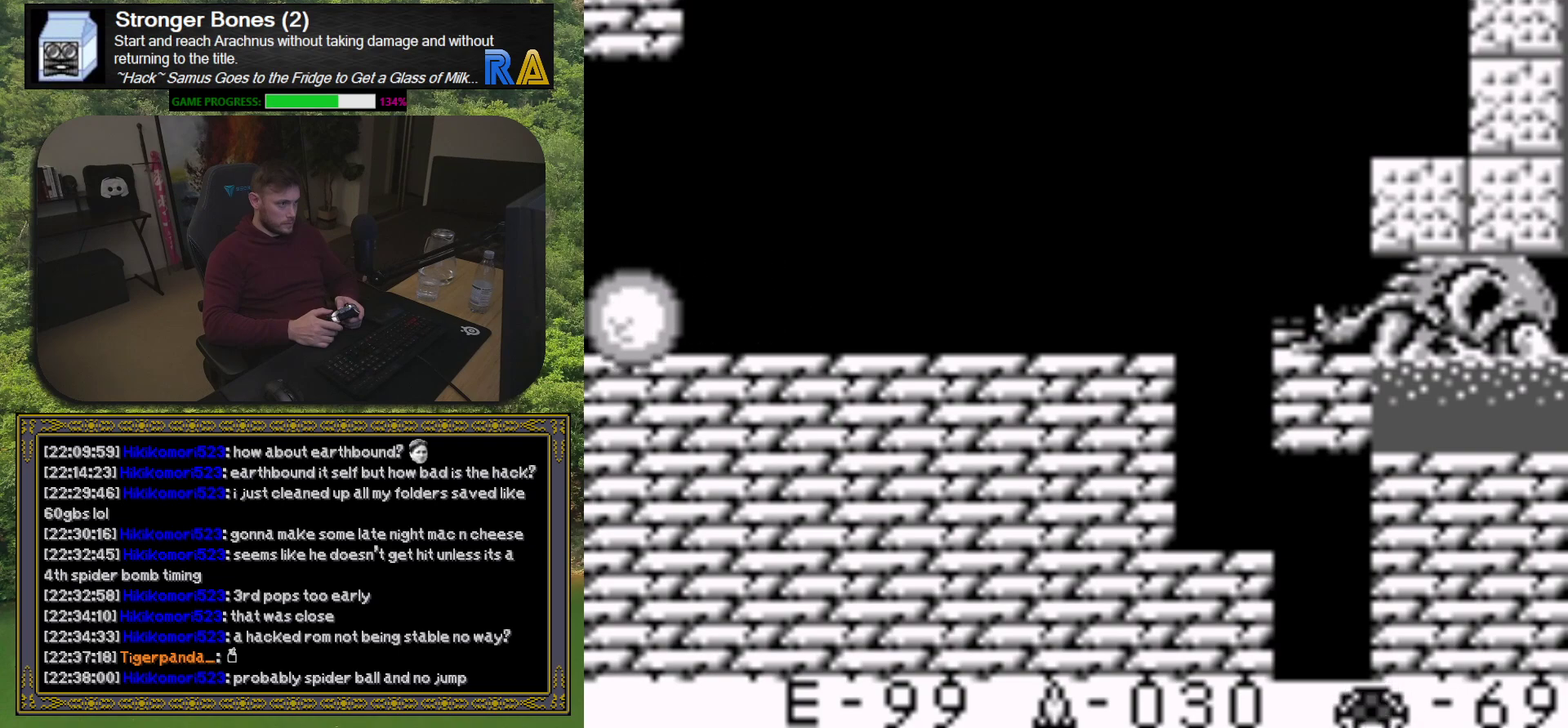
Gameplay with a controller (Xbox layout); each line is a JSON object with the inputs held at the frame after it. "events" lists button and stick changes between this image and that frame as [ms after this image, input, new state], when the widget could be followed in between. Not read: L3 R3 left_stick right_stick.
{"buttons": [], "events": [[67, "DPAD_LEFT", "up"]]}
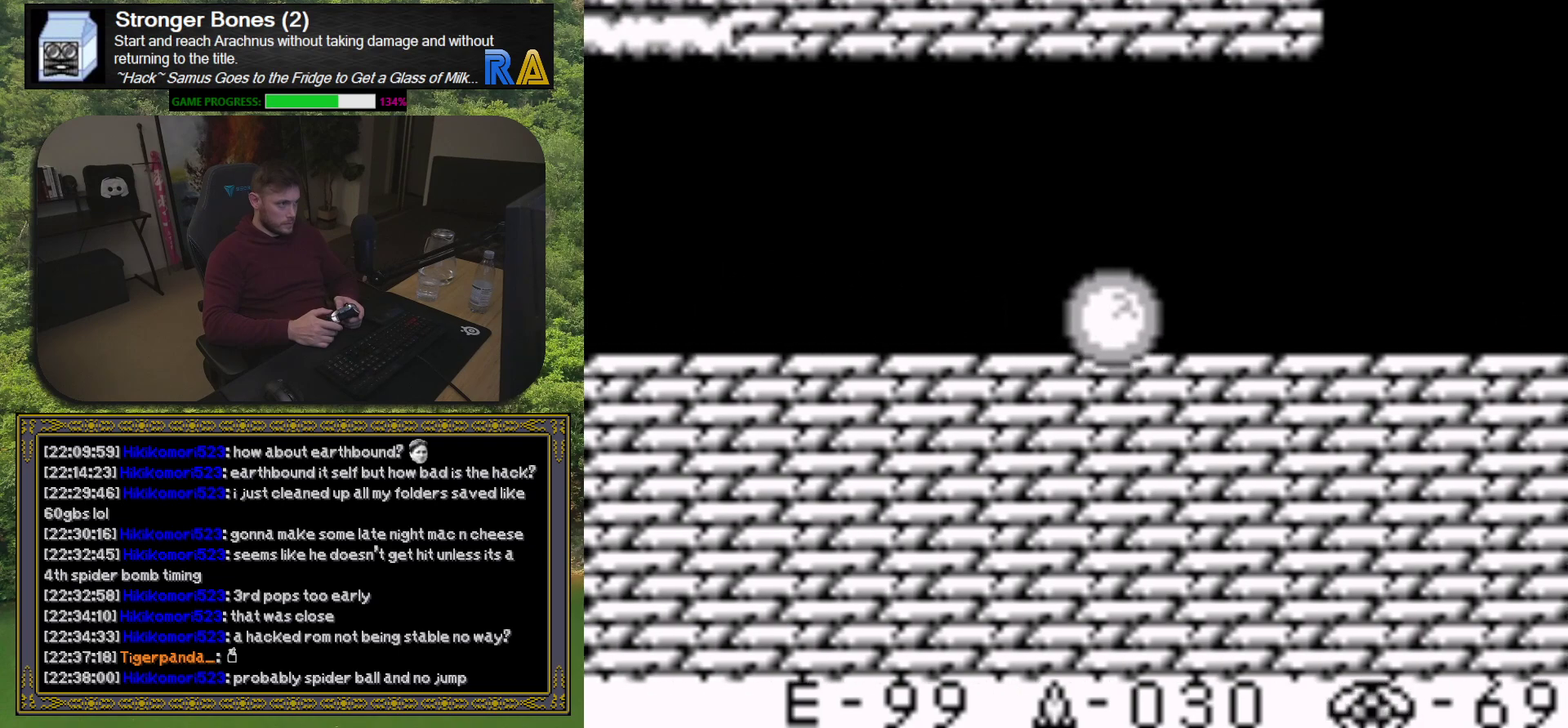
{"buttons": ["DPAD_LEFT"], "events": [[217, "DPAD_LEFT", "down"]]}
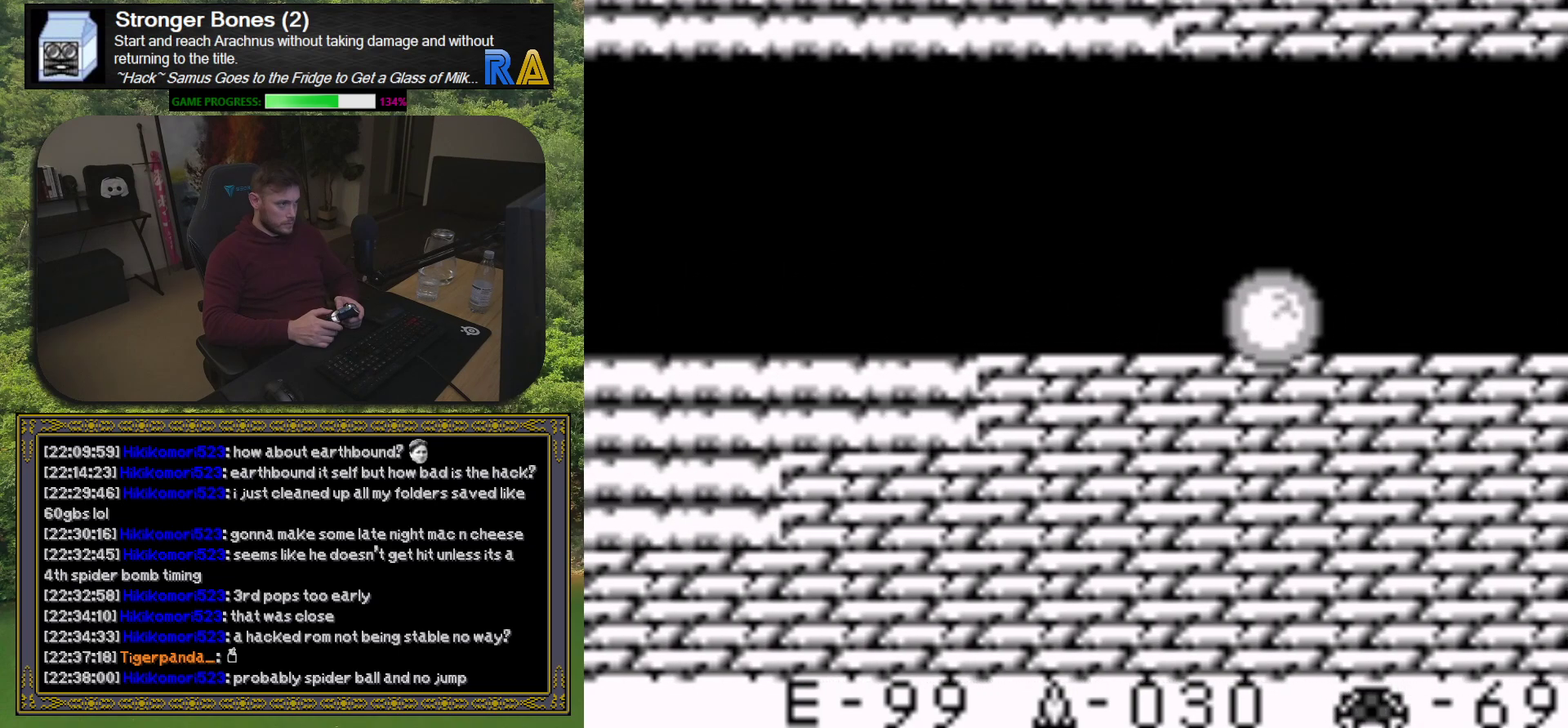
{"buttons": ["DPAD_LEFT"], "events": []}
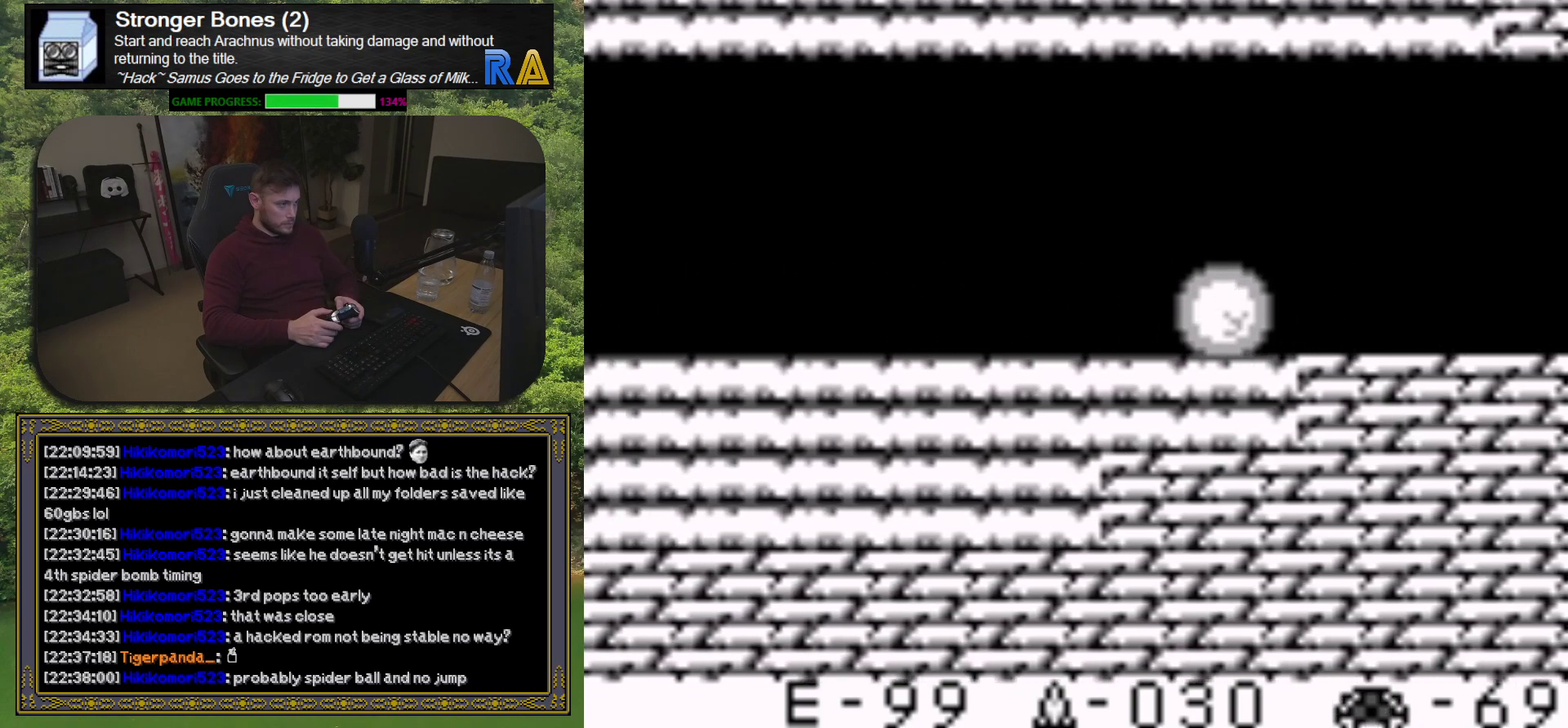
{"buttons": ["DPAD_LEFT"], "events": []}
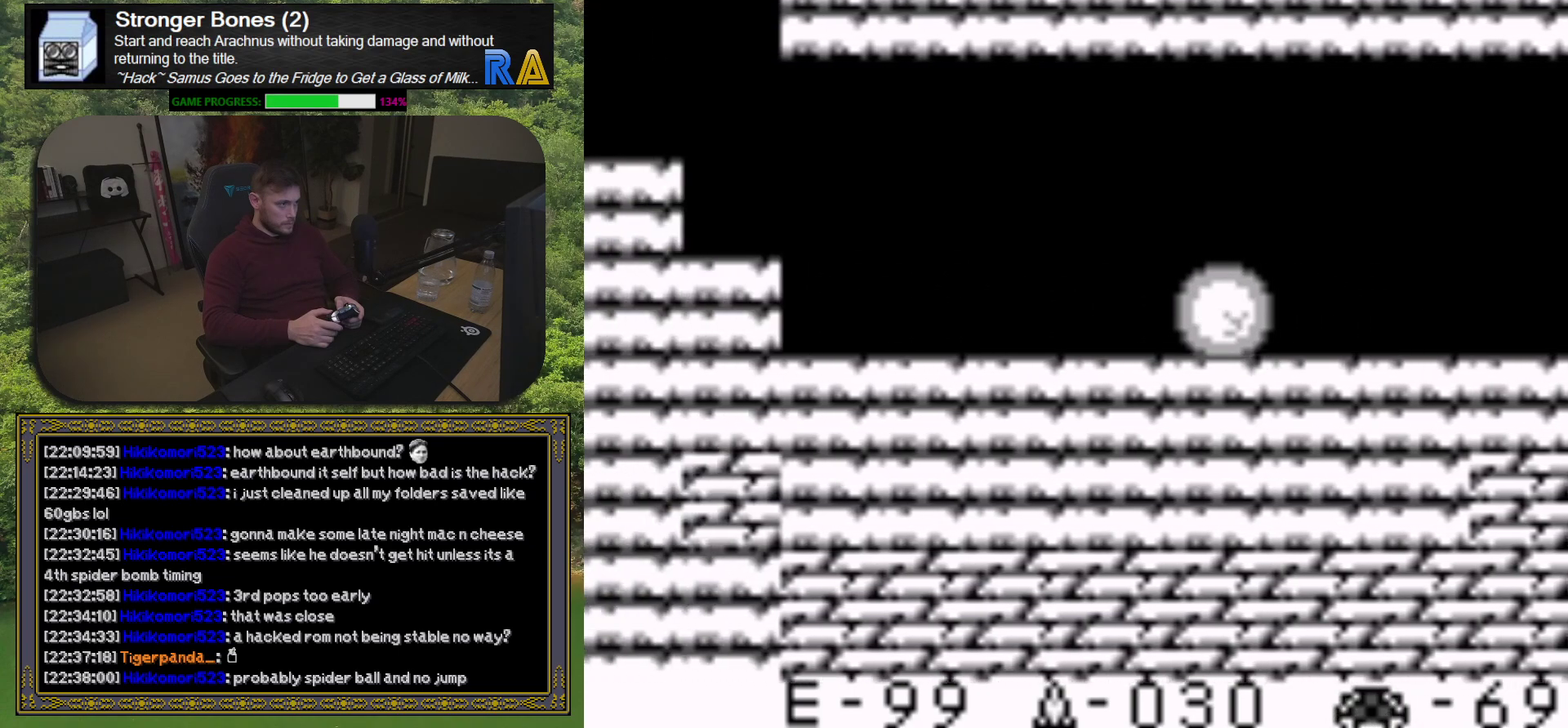
{"buttons": ["DPAD_LEFT"], "events": []}
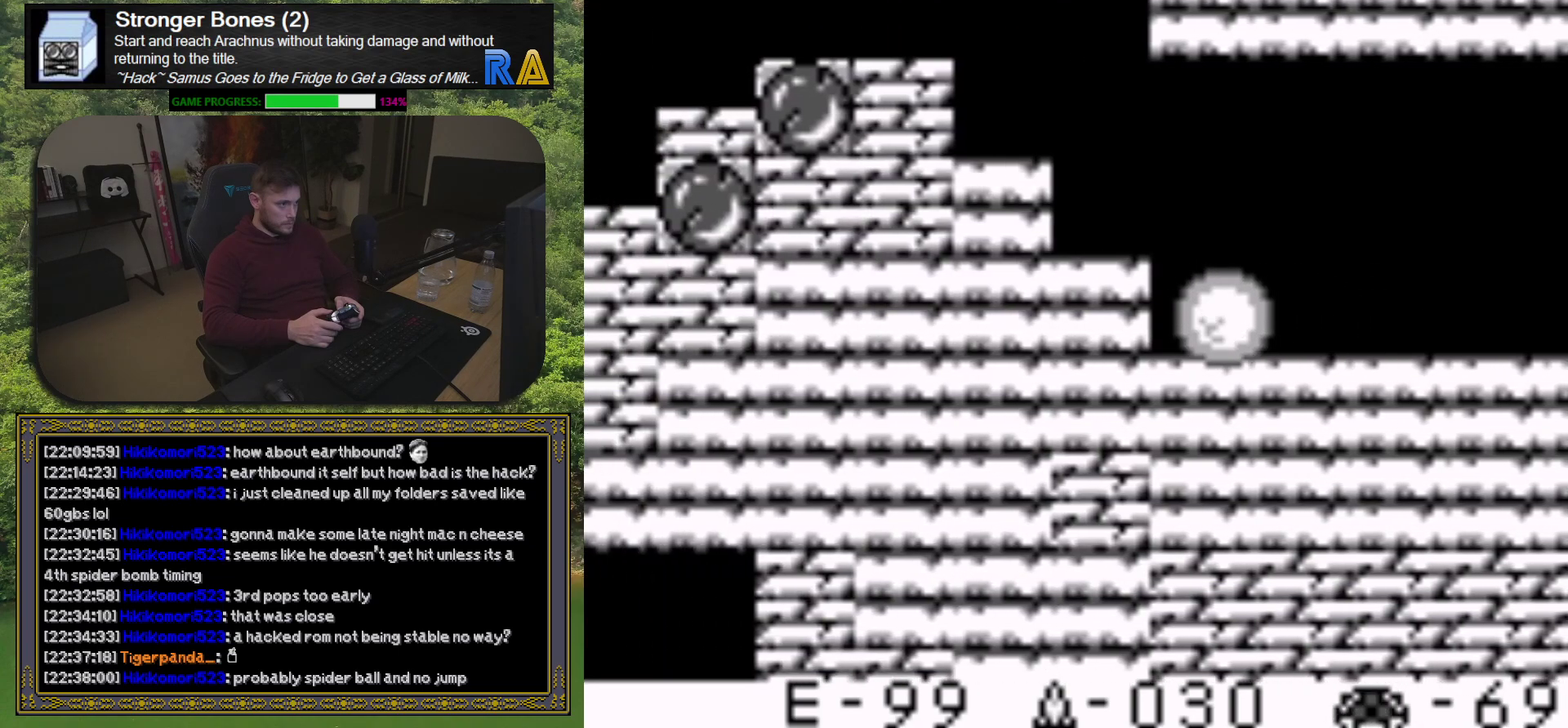
{"buttons": ["DPAD_LEFT"], "events": [[217, "X", "down"], [283, "X", "up"]]}
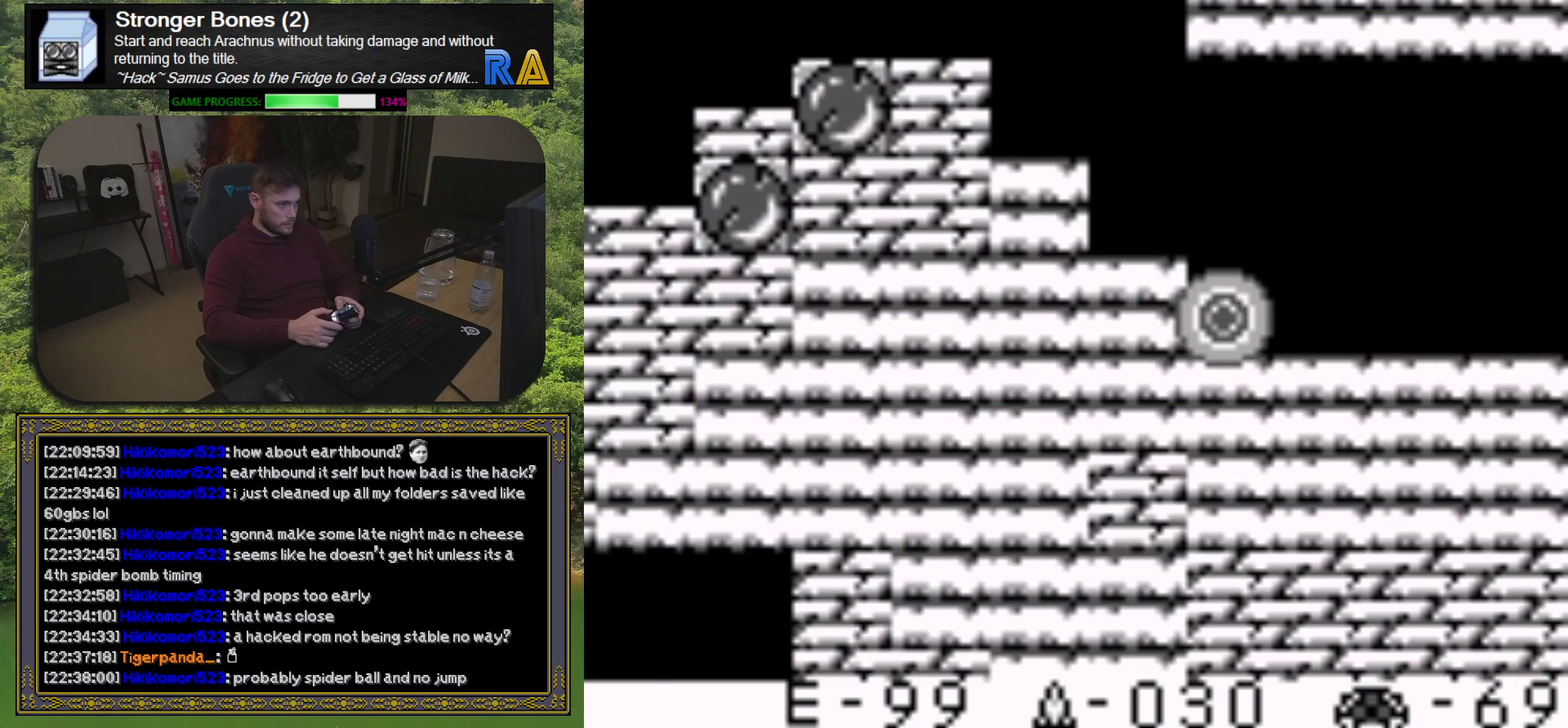
{"buttons": ["DPAD_LEFT"], "events": [[33, "X", "down"], [83, "X", "up"], [200, "X", "down"], [317, "X", "up"], [400, "X", "down"], [500, "X", "up"]]}
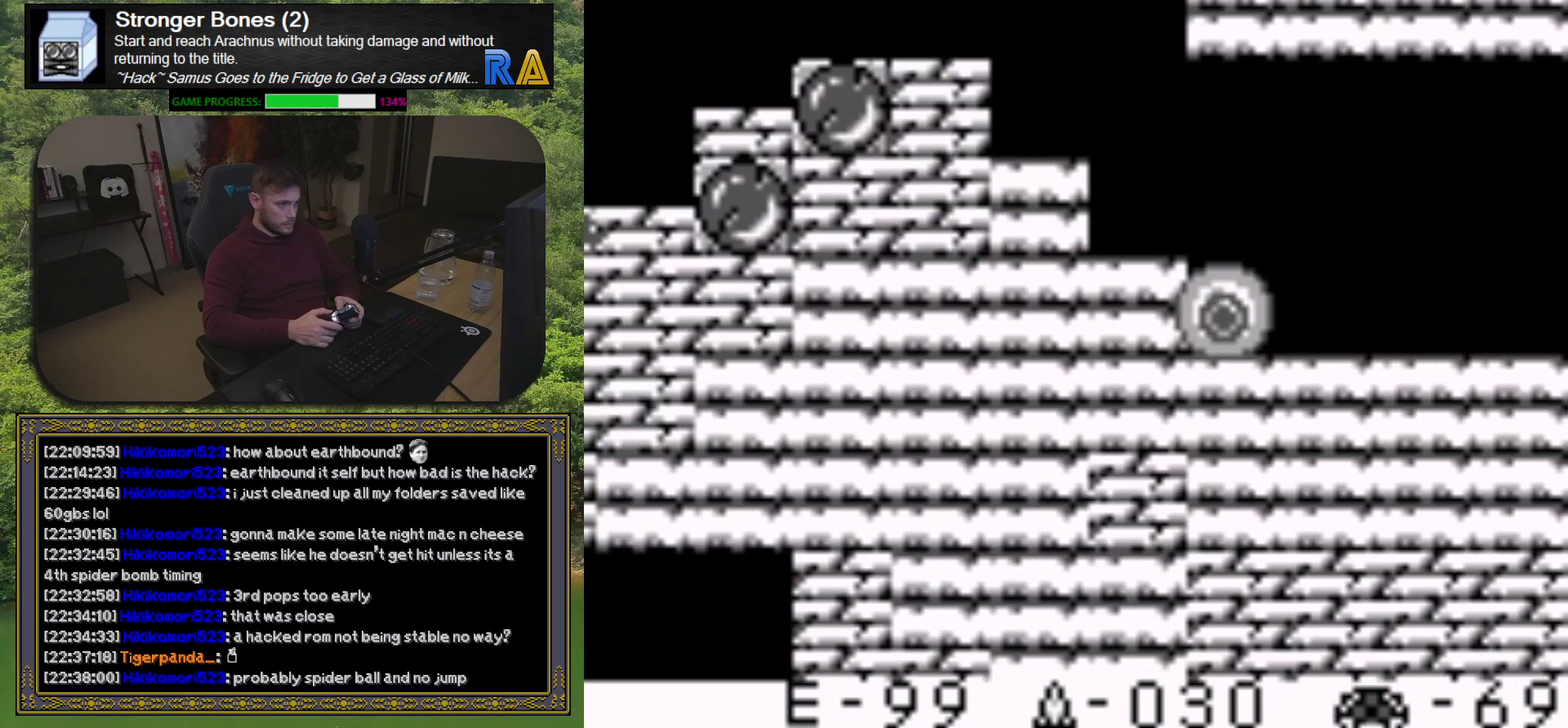
{"buttons": ["X", "DPAD_LEFT"], "events": [[100, "X", "down"], [200, "X", "up"], [300, "X", "down"], [383, "X", "up"], [483, "X", "down"]]}
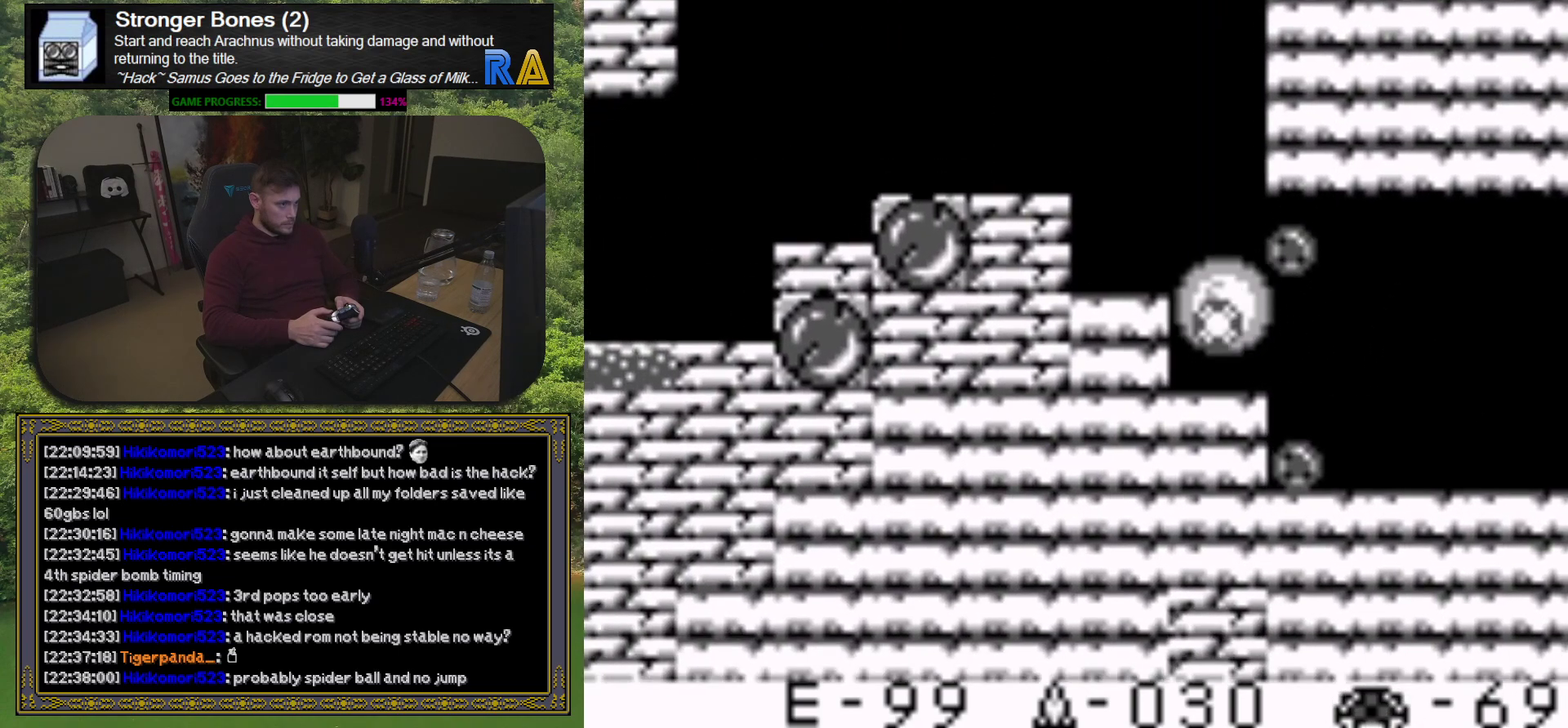
{"buttons": ["DPAD_LEFT"], "events": [[83, "X", "up"], [200, "X", "down"], [267, "X", "up"], [383, "X", "down"], [450, "X", "up"]]}
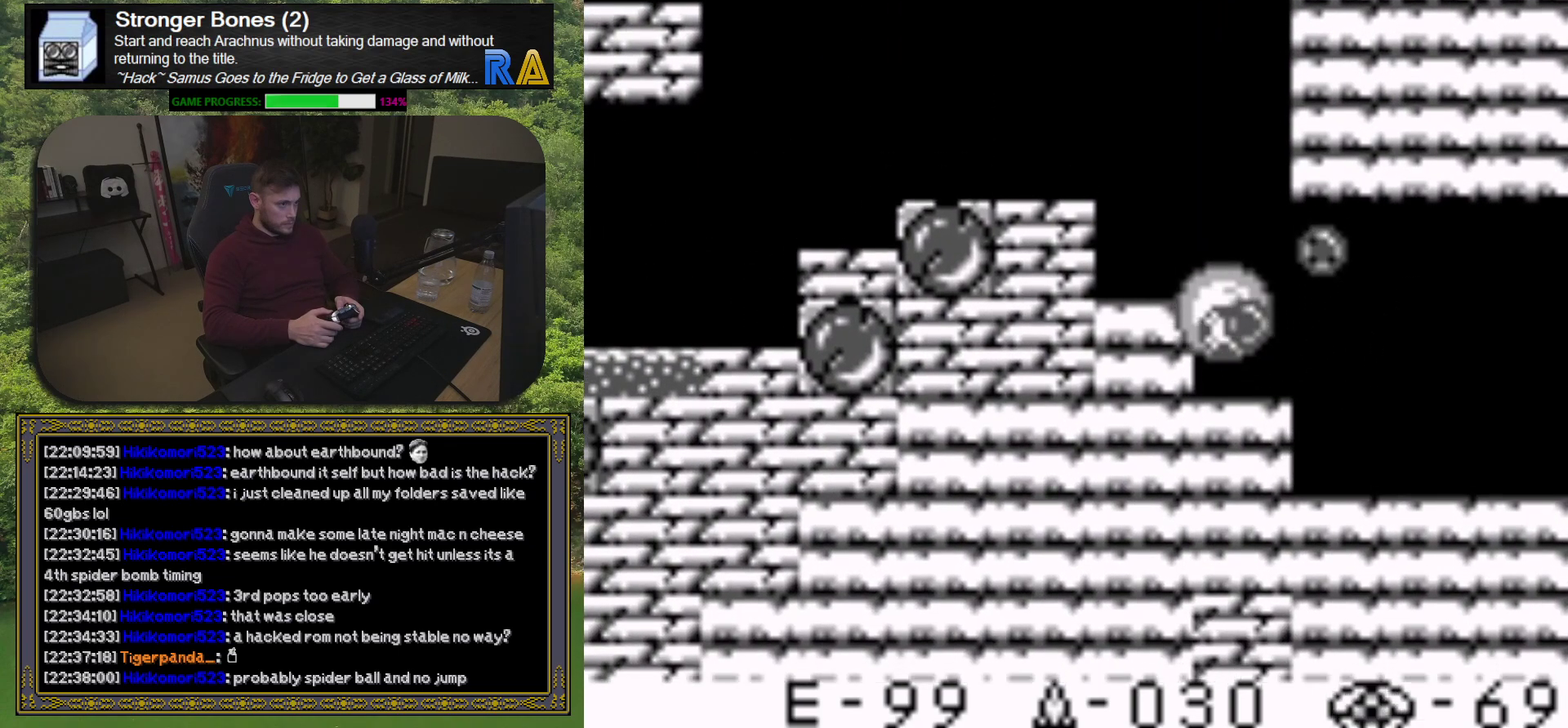
{"buttons": ["X", "DPAD_LEFT"], "events": [[67, "X", "down"], [150, "X", "up"], [233, "X", "down"], [350, "X", "up"], [433, "X", "down"]]}
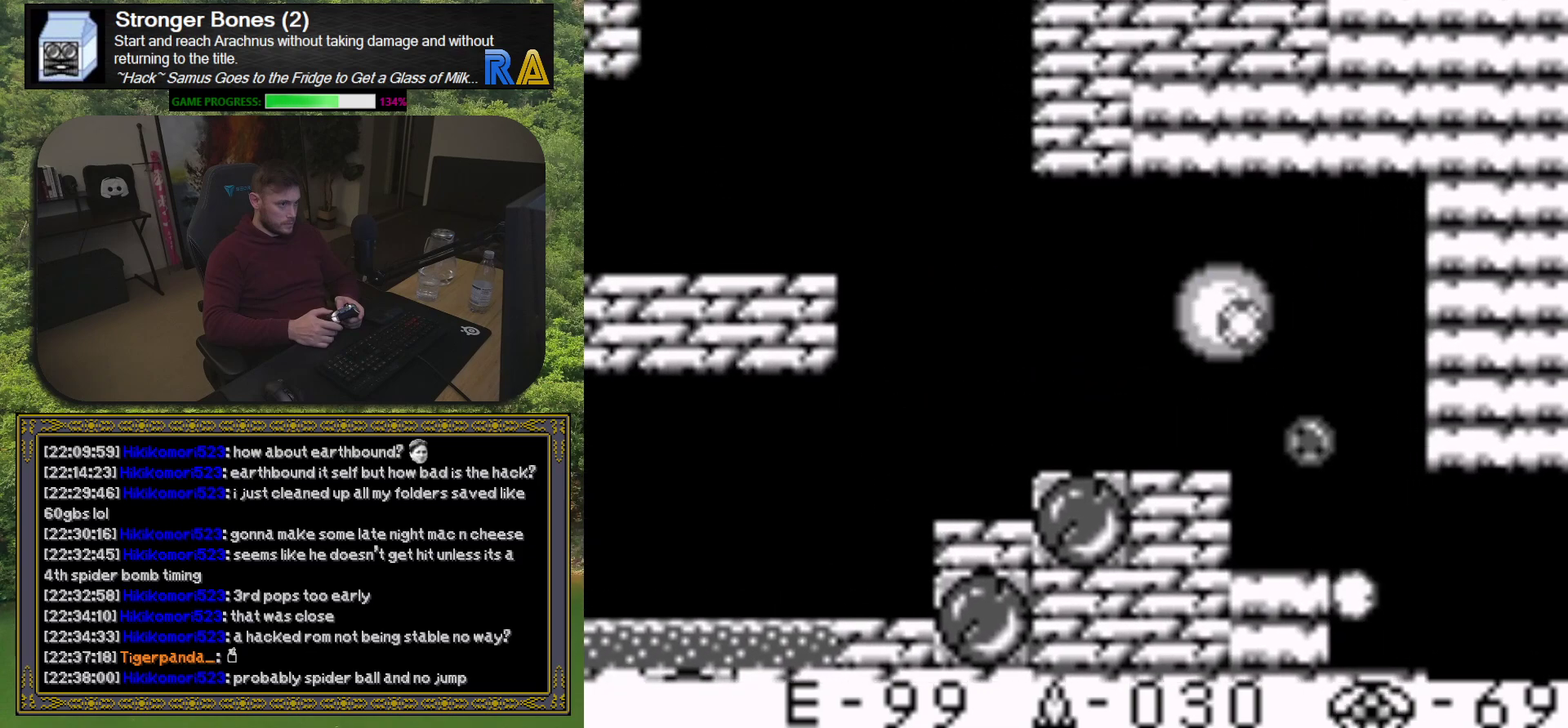
{"buttons": [], "events": [[17, "X", "up"], [450, "DPAD_LEFT", "up"]]}
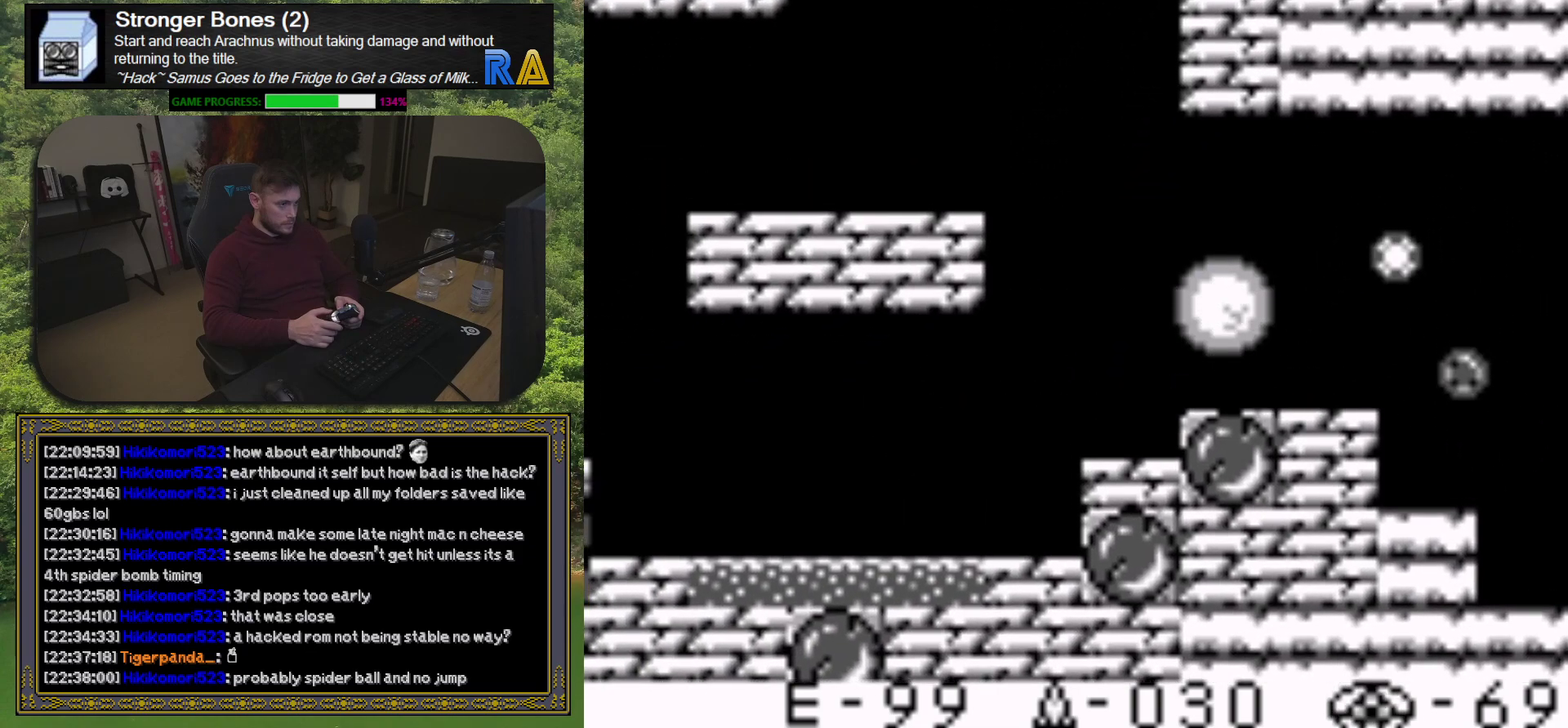
{"buttons": [], "events": [[250, "DPAD_LEFT", "down"], [483, "DPAD_LEFT", "up"]]}
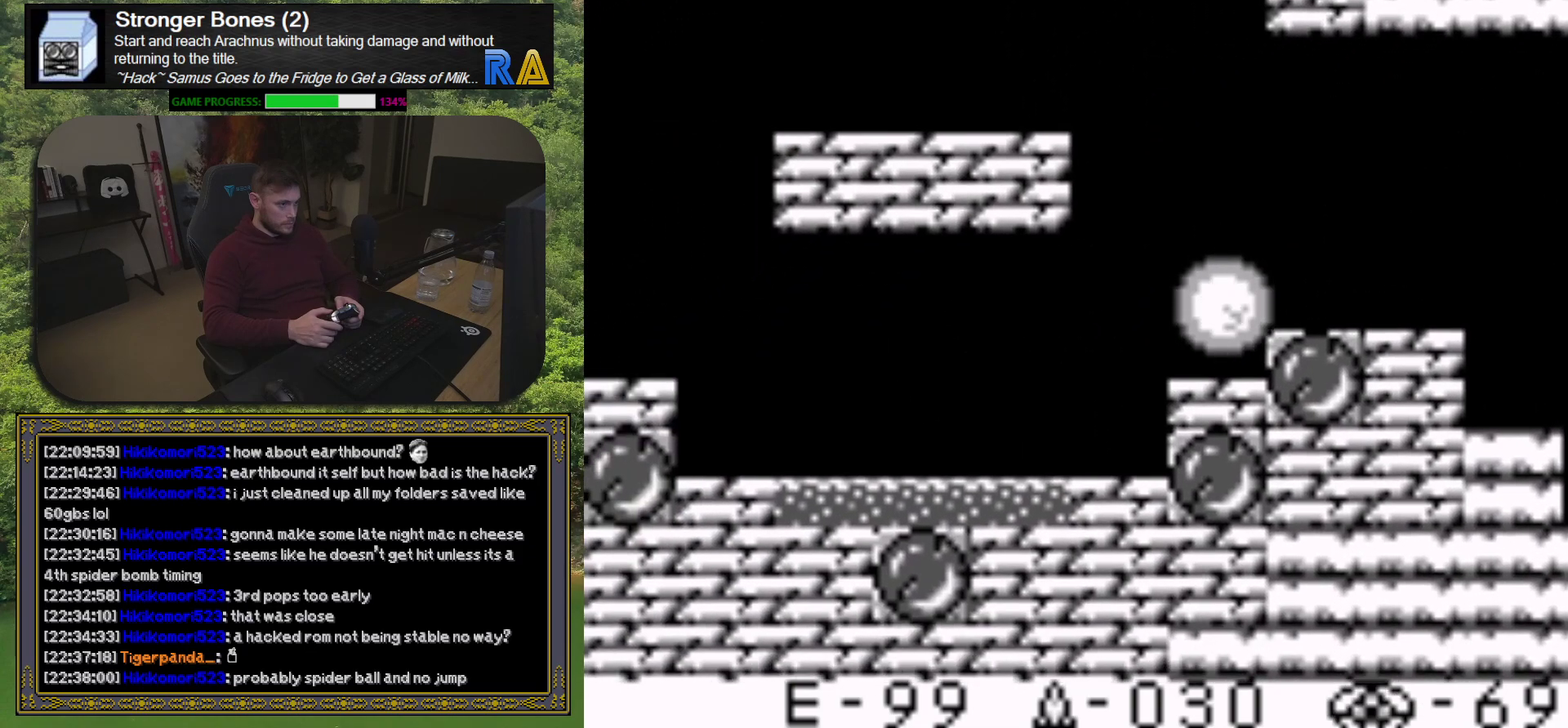
{"buttons": [], "events": [[250, "DPAD_LEFT", "down"], [333, "DPAD_LEFT", "up"]]}
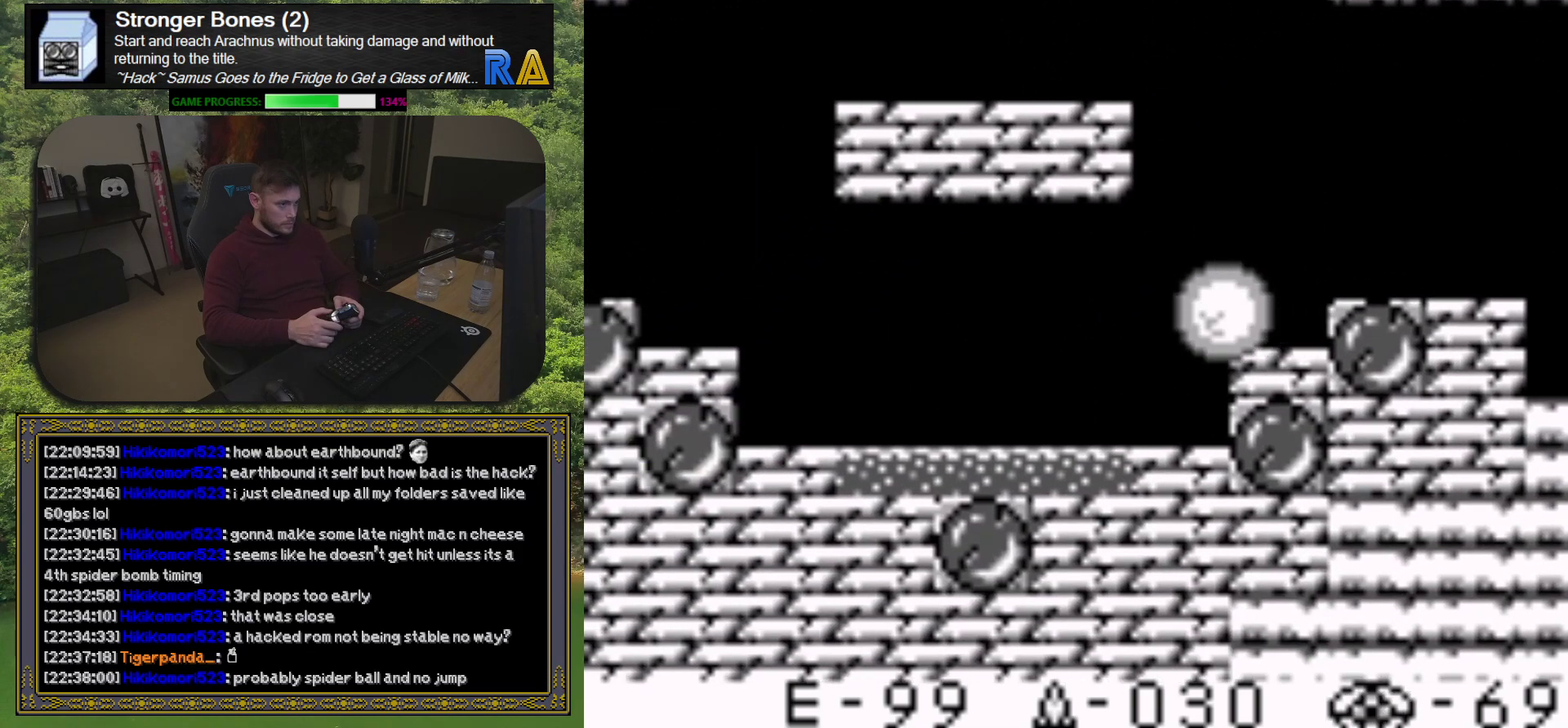
{"buttons": [], "events": [[150, "X", "down"], [233, "X", "up"], [350, "X", "down"], [433, "X", "up"]]}
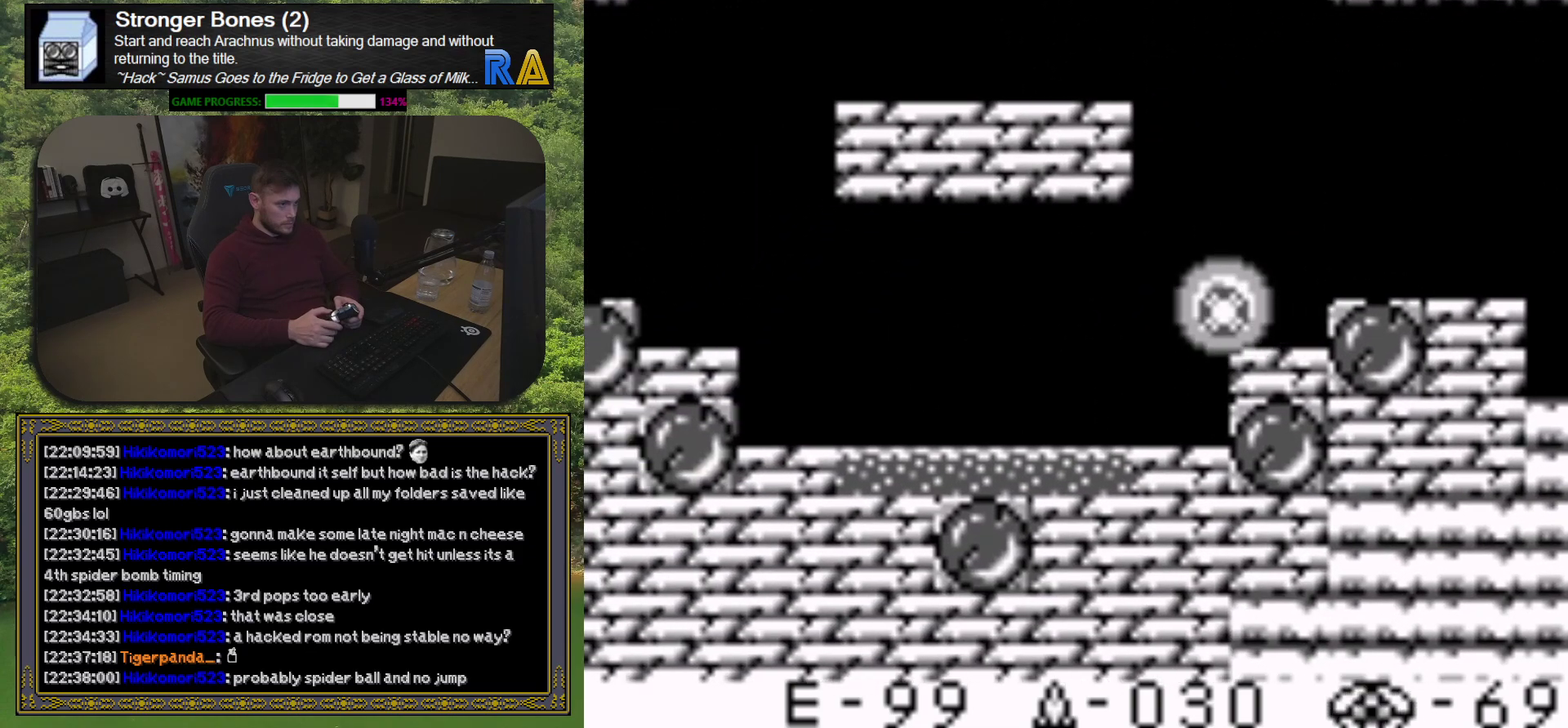
{"buttons": ["X"], "events": [[33, "X", "down"], [117, "X", "up"], [217, "X", "down"], [300, "X", "up"], [383, "X", "down"]]}
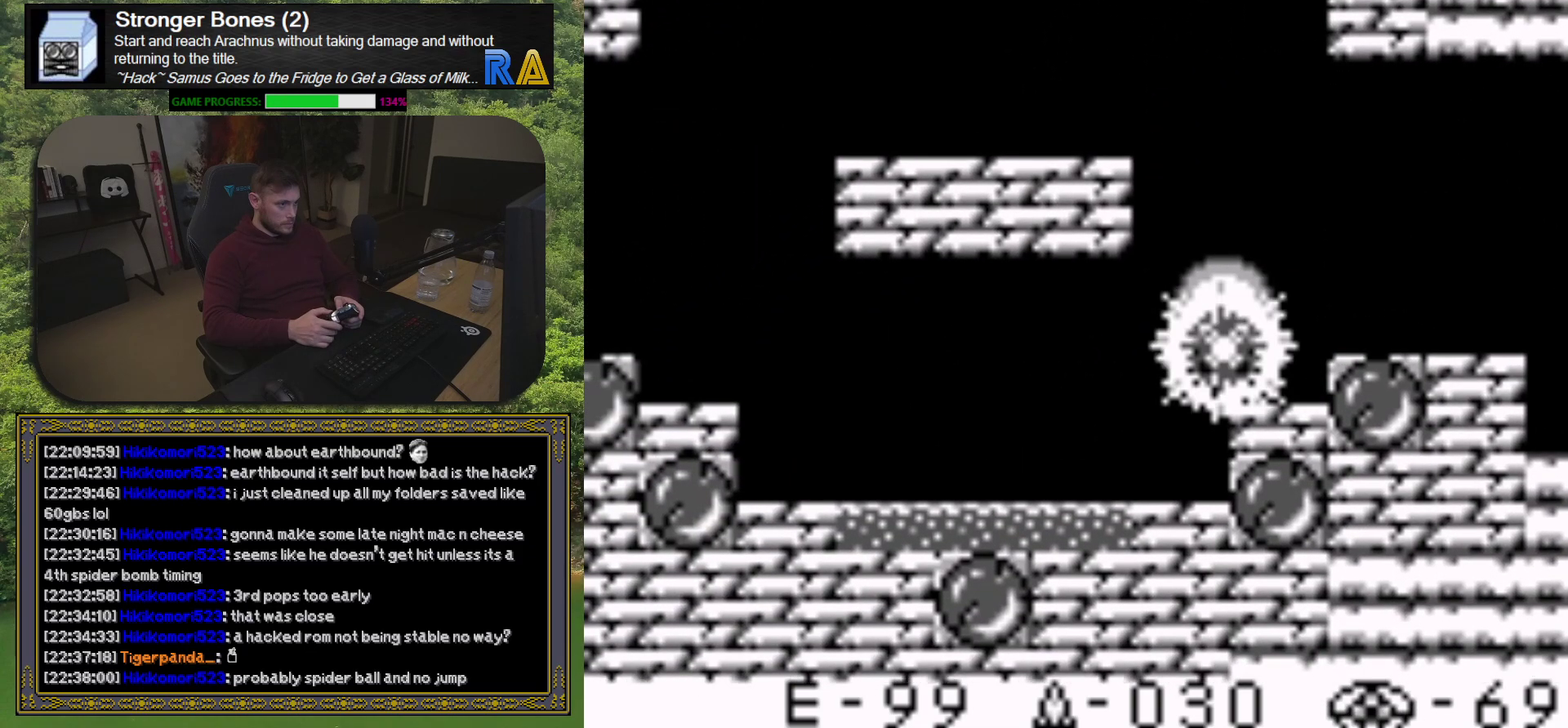
{"buttons": ["X"], "events": [[17, "X", "up"], [117, "X", "down"], [200, "X", "up"], [283, "X", "down"], [400, "X", "up"], [483, "X", "down"]]}
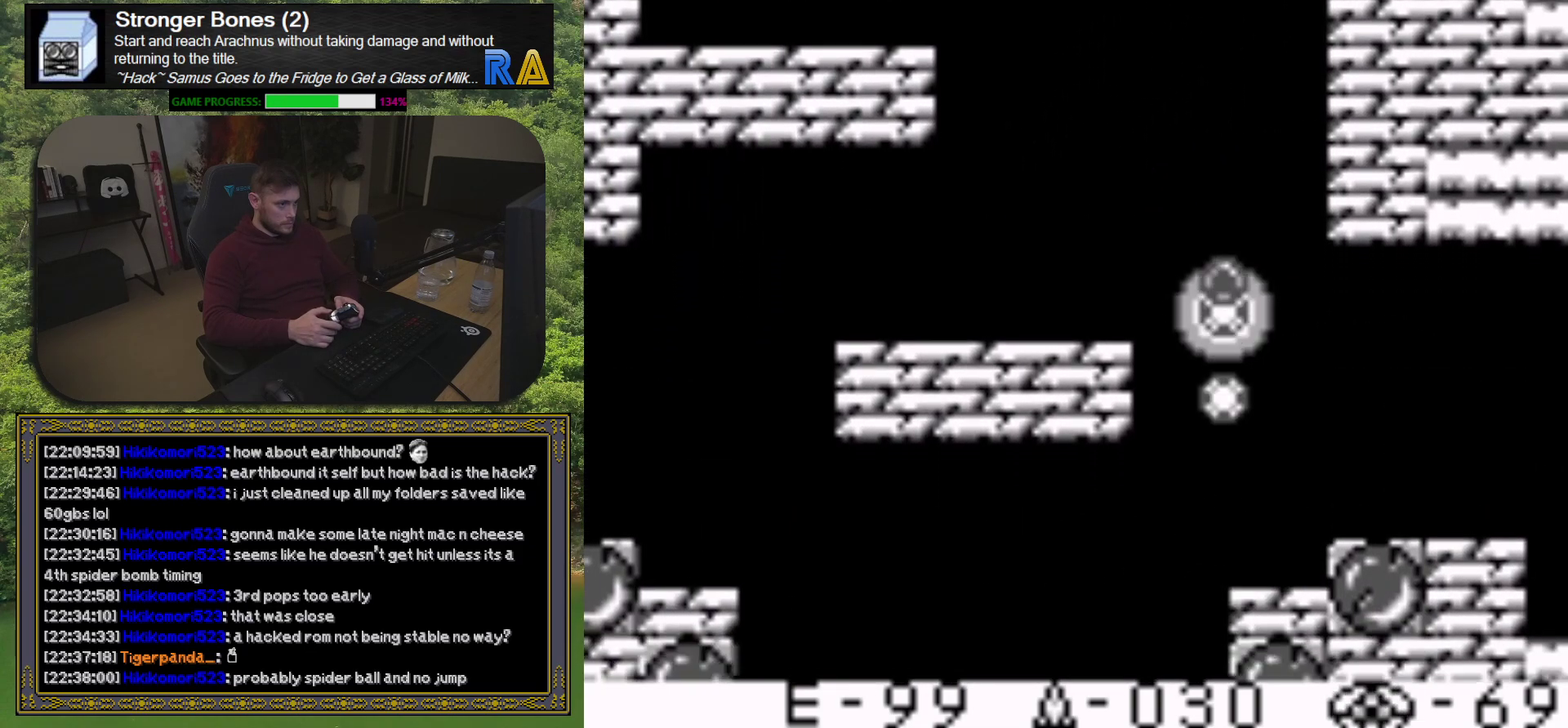
{"buttons": [], "events": [[83, "X", "up"], [167, "X", "down"], [283, "X", "up"], [350, "X", "down"], [450, "X", "up"]]}
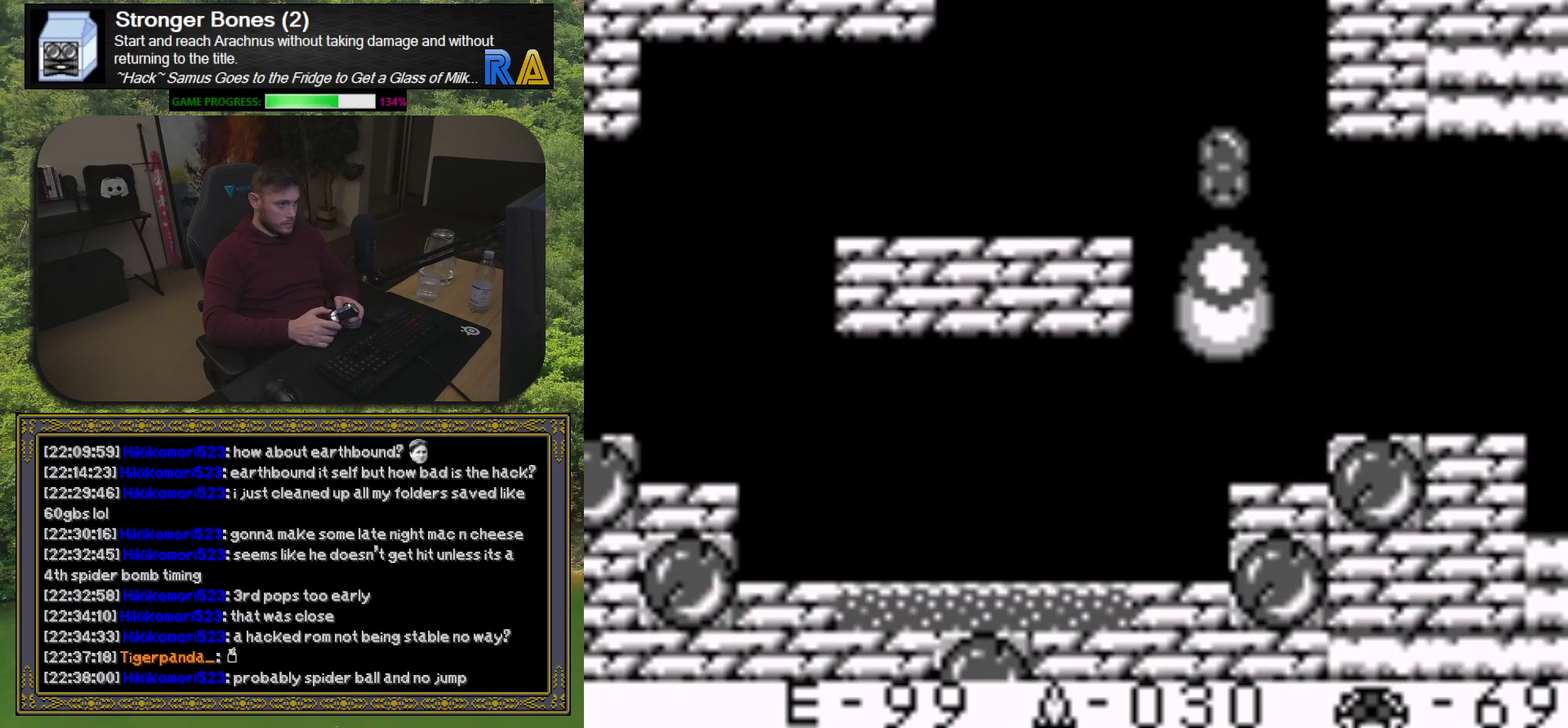
{"buttons": ["DPAD_LEFT"], "events": [[33, "X", "down"], [133, "X", "up"], [200, "X", "down"], [283, "DPAD_LEFT", "down"], [317, "X", "up"], [400, "X", "down"], [483, "X", "up"]]}
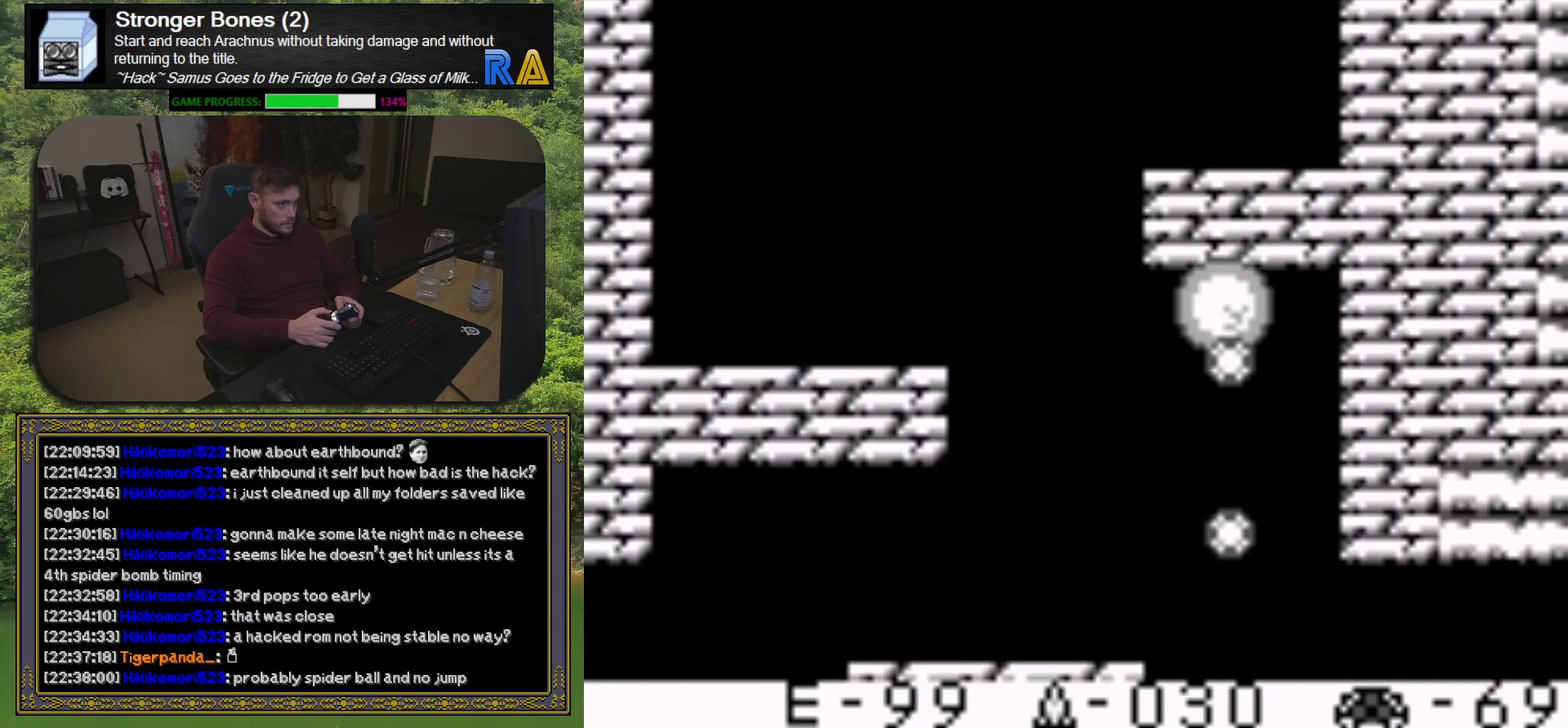
{"buttons": [], "events": [[133, "X", "down"], [233, "X", "up"], [433, "DPAD_LEFT", "up"]]}
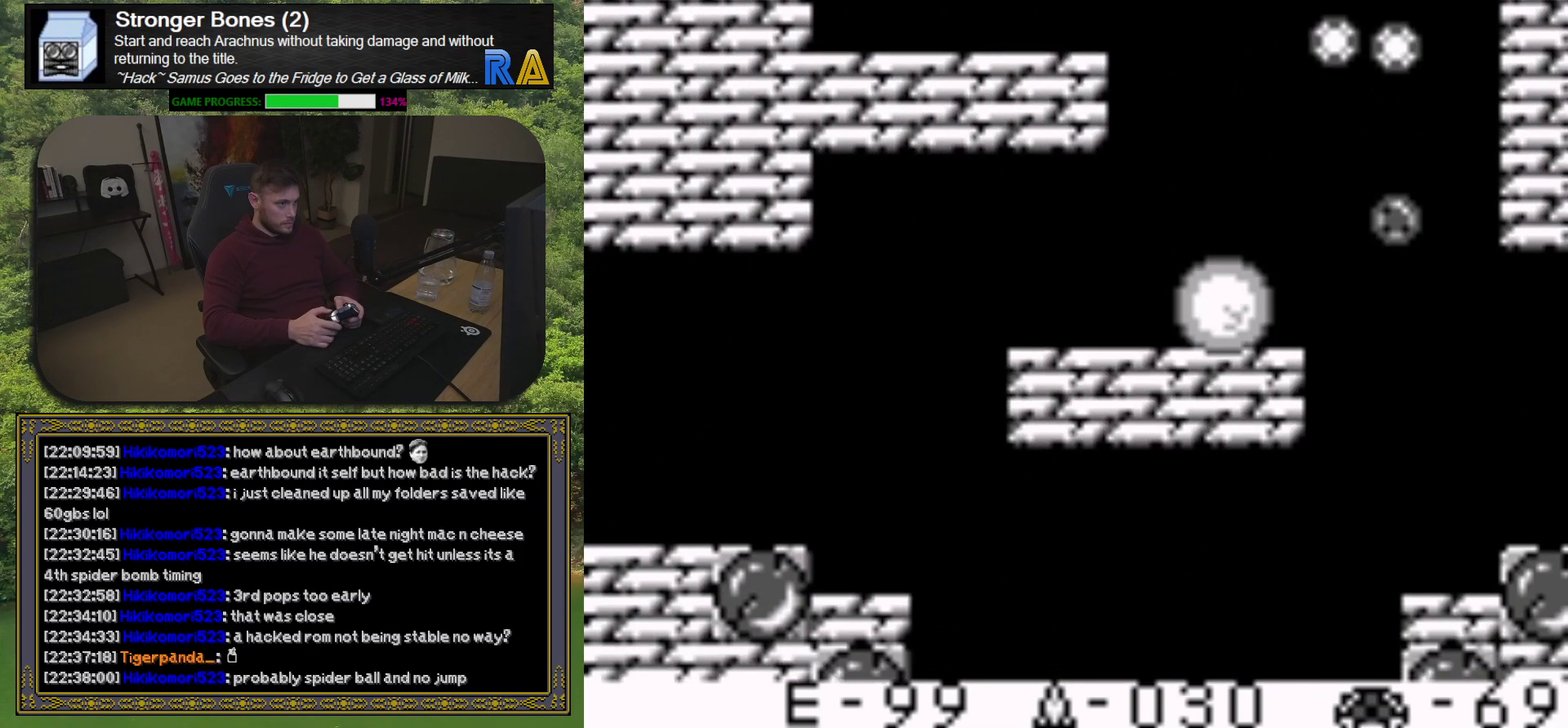
{"buttons": ["X"], "events": [[83, "X", "down"], [167, "X", "up"], [283, "X", "down"], [383, "X", "up"], [500, "X", "down"]]}
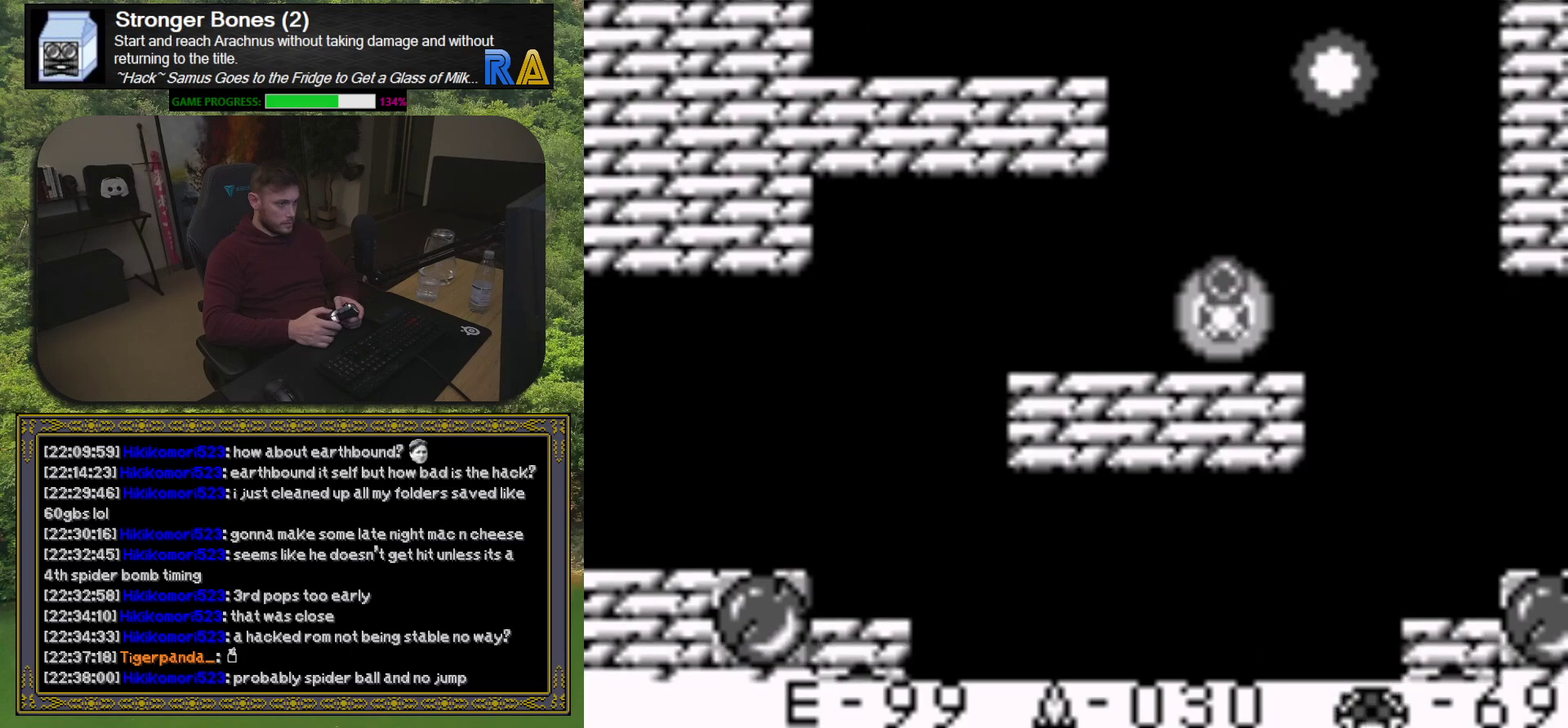
{"buttons": [], "events": [[83, "X", "up"], [183, "X", "down"], [267, "X", "up"], [367, "X", "down"], [467, "X", "up"]]}
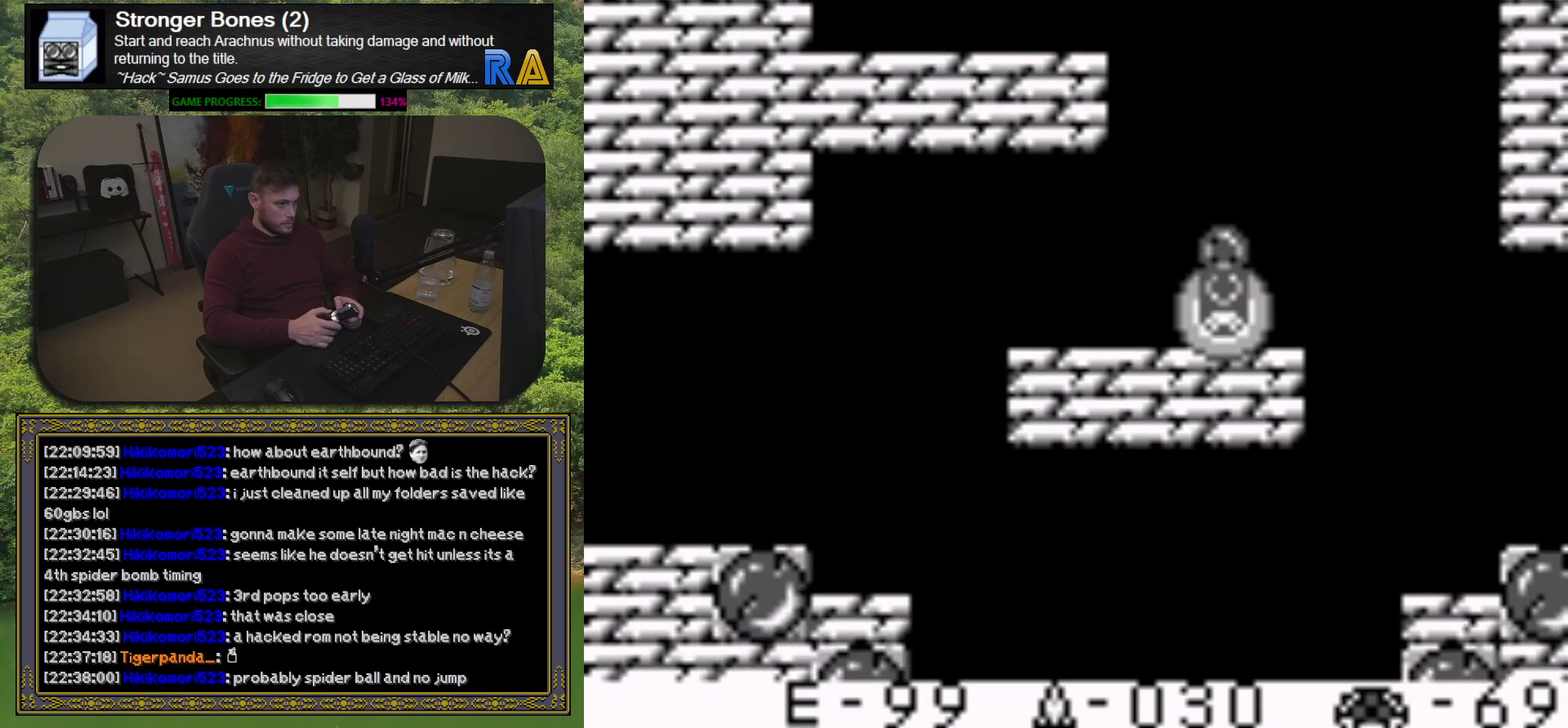
{"buttons": [], "events": [[50, "X", "down"], [150, "X", "up"], [233, "X", "down"], [317, "X", "up"], [417, "X", "down"], [500, "X", "up"]]}
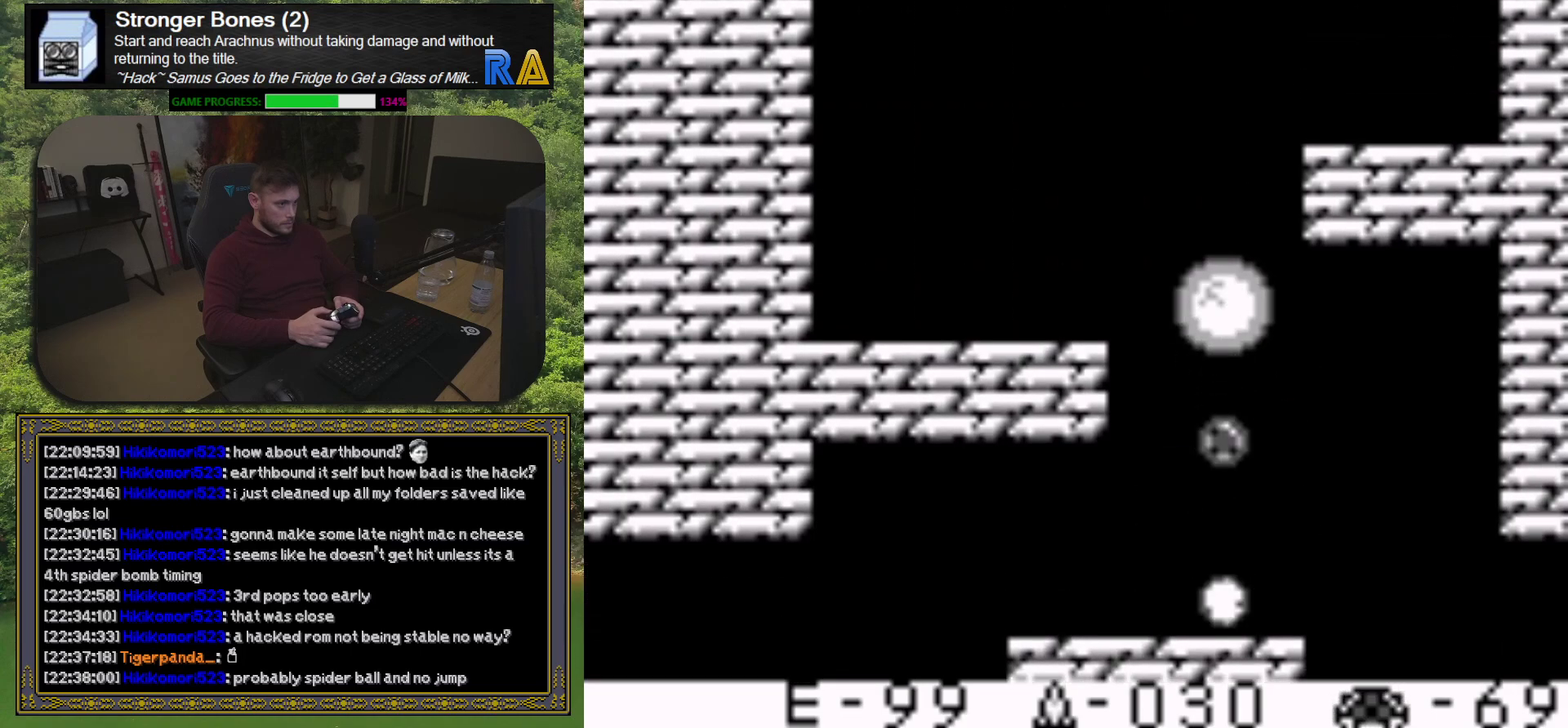
{"buttons": ["X"], "events": [[83, "X", "down"], [183, "X", "up"], [250, "X", "down"], [350, "X", "up"], [433, "X", "down"]]}
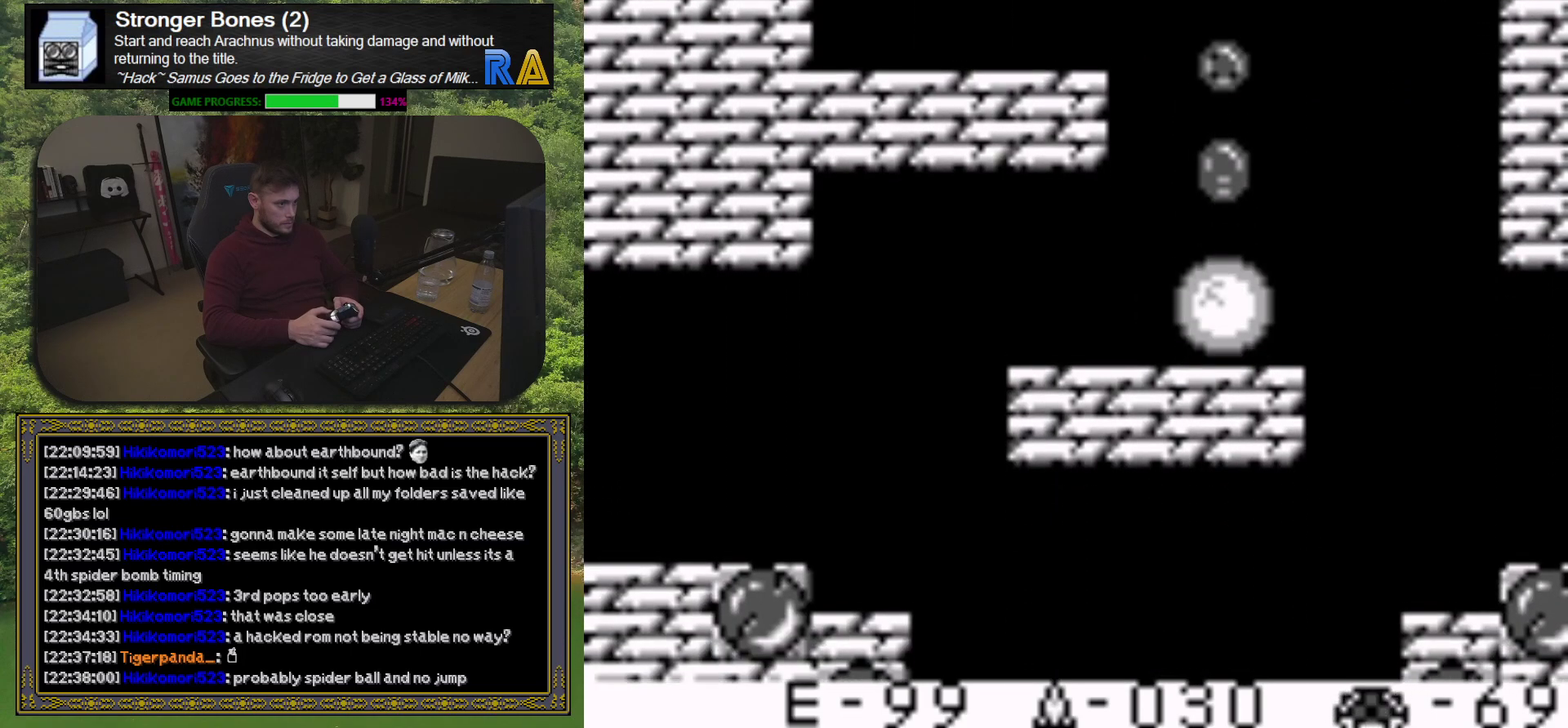
{"buttons": ["X"], "events": [[33, "X", "up"], [100, "X", "down"], [200, "X", "up"], [283, "X", "down"], [383, "X", "up"], [467, "X", "down"]]}
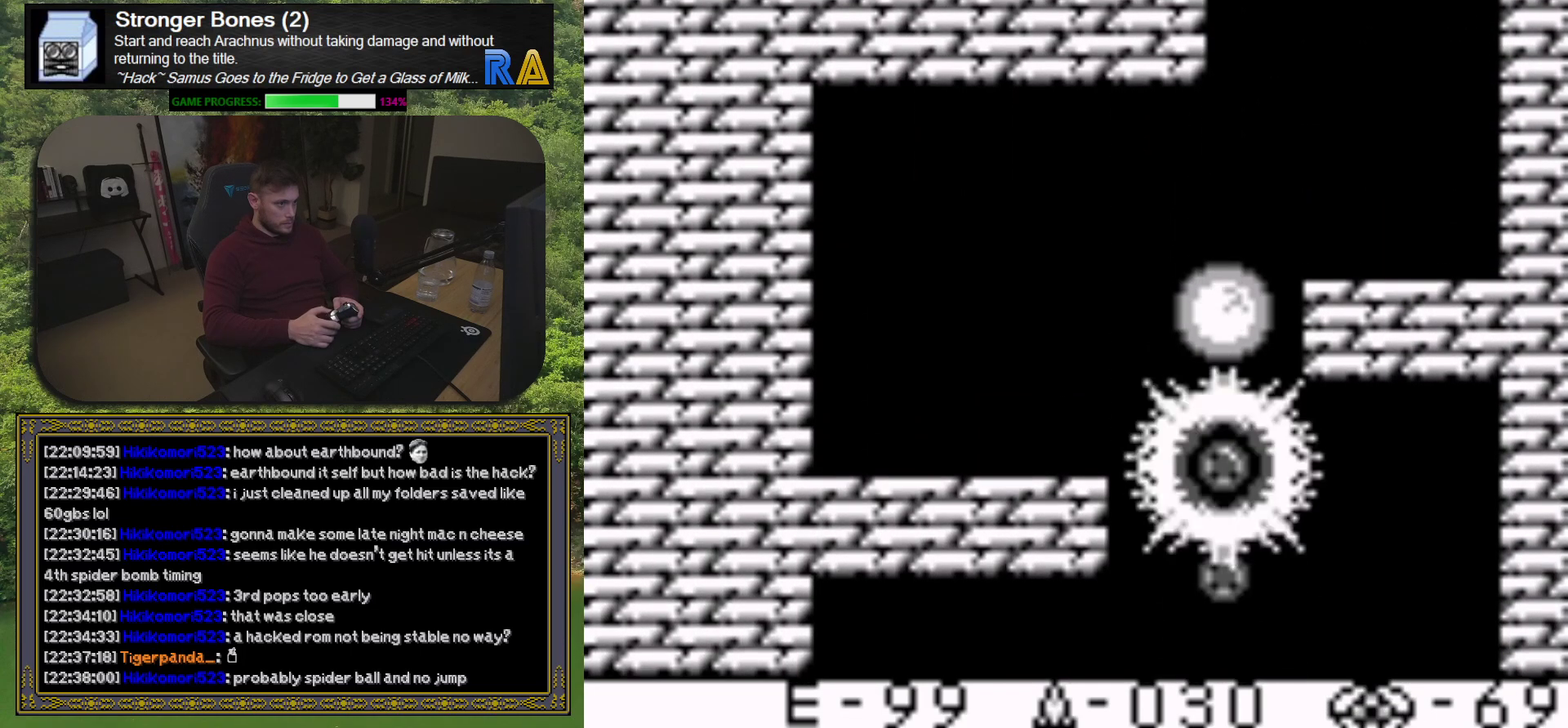
{"buttons": ["X"], "events": [[50, "X", "up"], [150, "X", "down"], [233, "X", "up"], [333, "X", "down"], [417, "X", "up"], [500, "X", "down"]]}
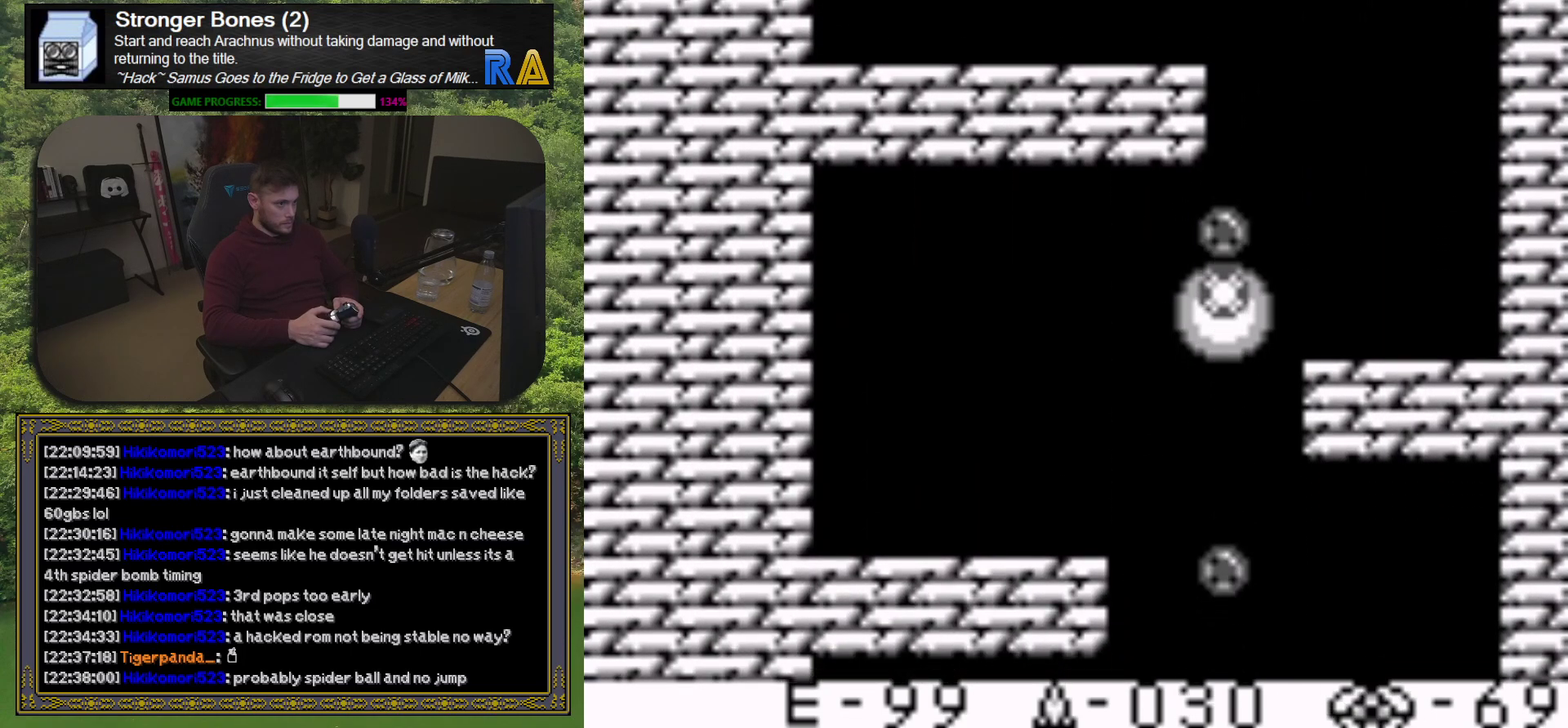
{"buttons": [], "events": [[83, "X", "up"], [183, "X", "down"], [267, "X", "up"], [350, "X", "down"], [450, "X", "up"]]}
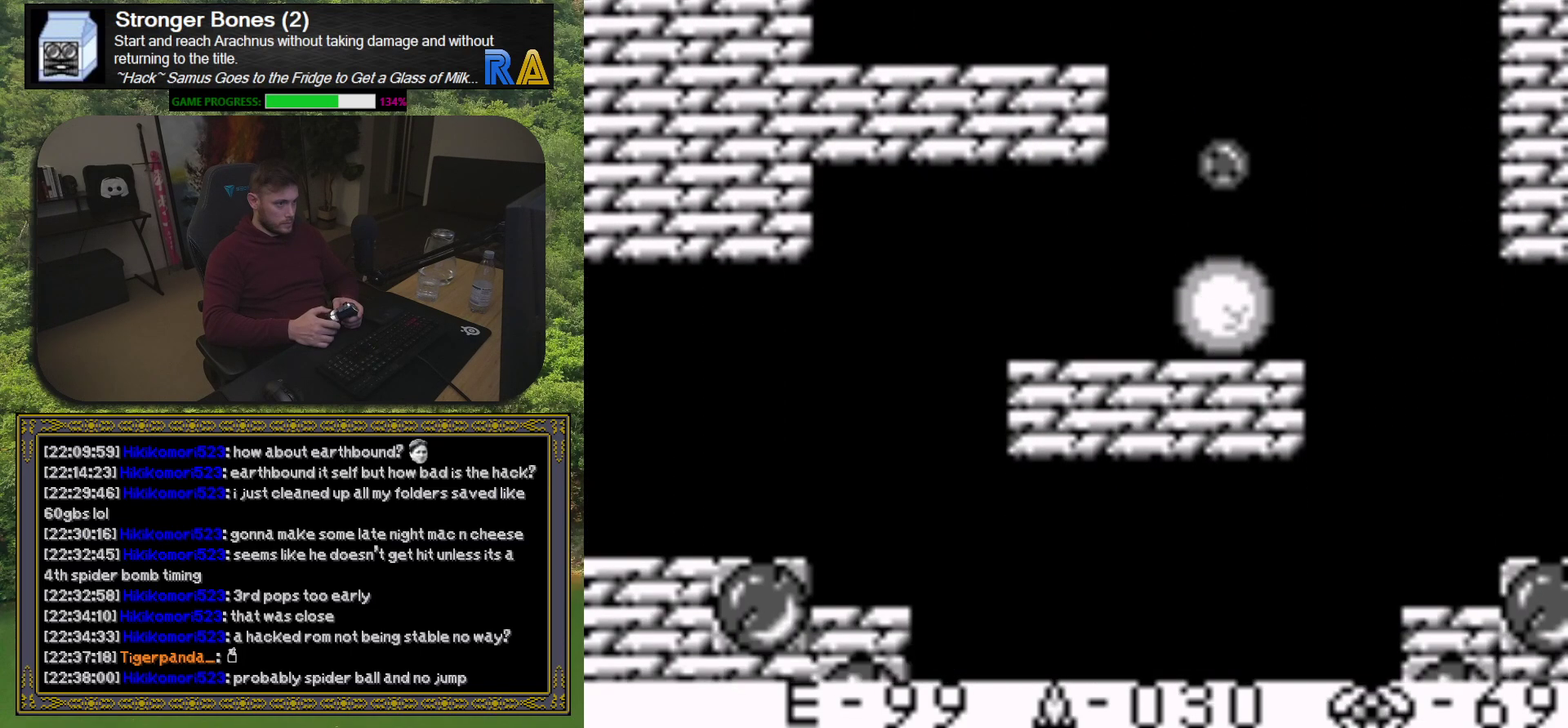
{"buttons": [], "events": [[33, "X", "down"], [133, "X", "up"], [217, "X", "down"], [317, "X", "up"], [400, "X", "down"], [500, "X", "up"]]}
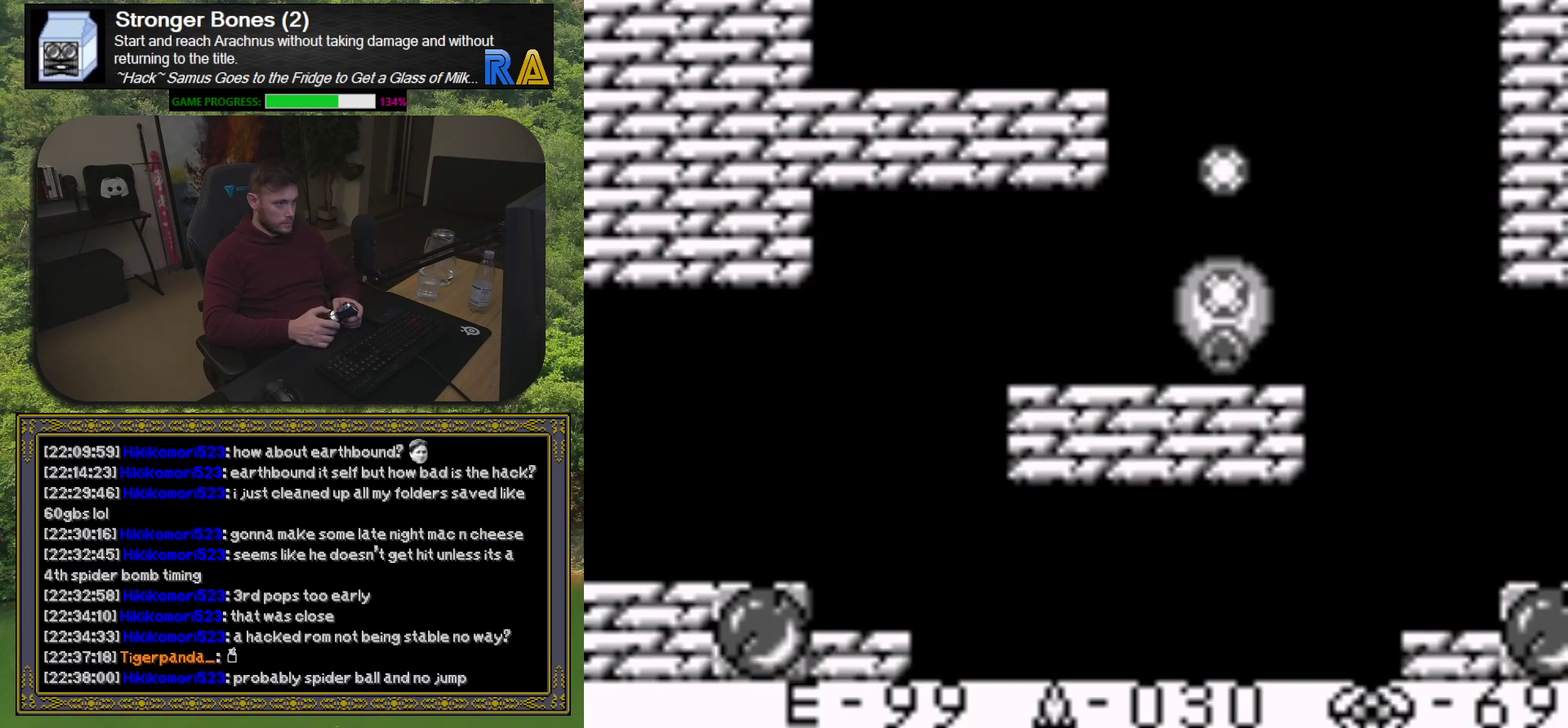
{"buttons": ["X"], "events": [[83, "X", "down"], [183, "X", "up"], [267, "X", "down"], [350, "X", "up"], [433, "X", "down"]]}
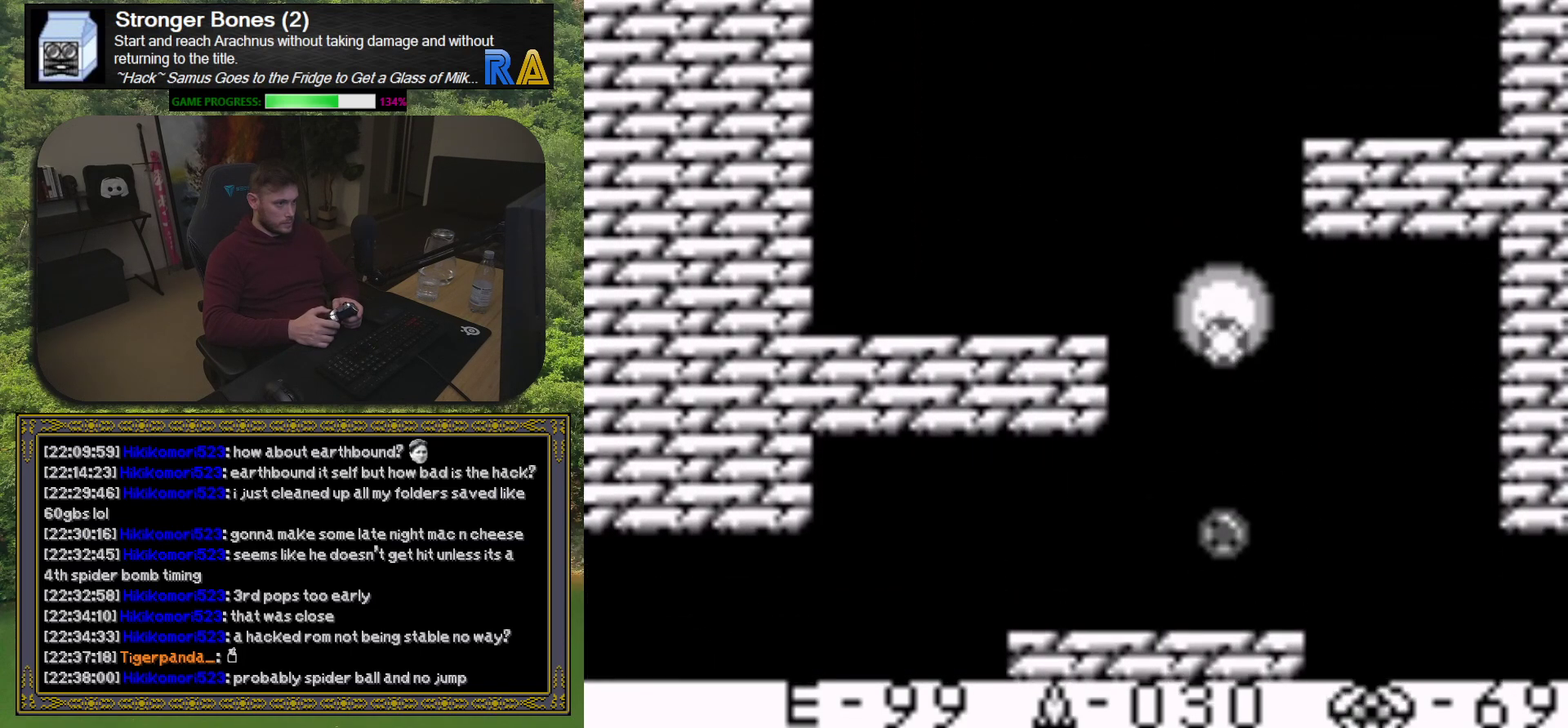
{"buttons": ["X"], "events": [[17, "X", "up"], [117, "X", "down"], [183, "X", "up"], [267, "X", "down"], [367, "X", "up"], [433, "X", "down"]]}
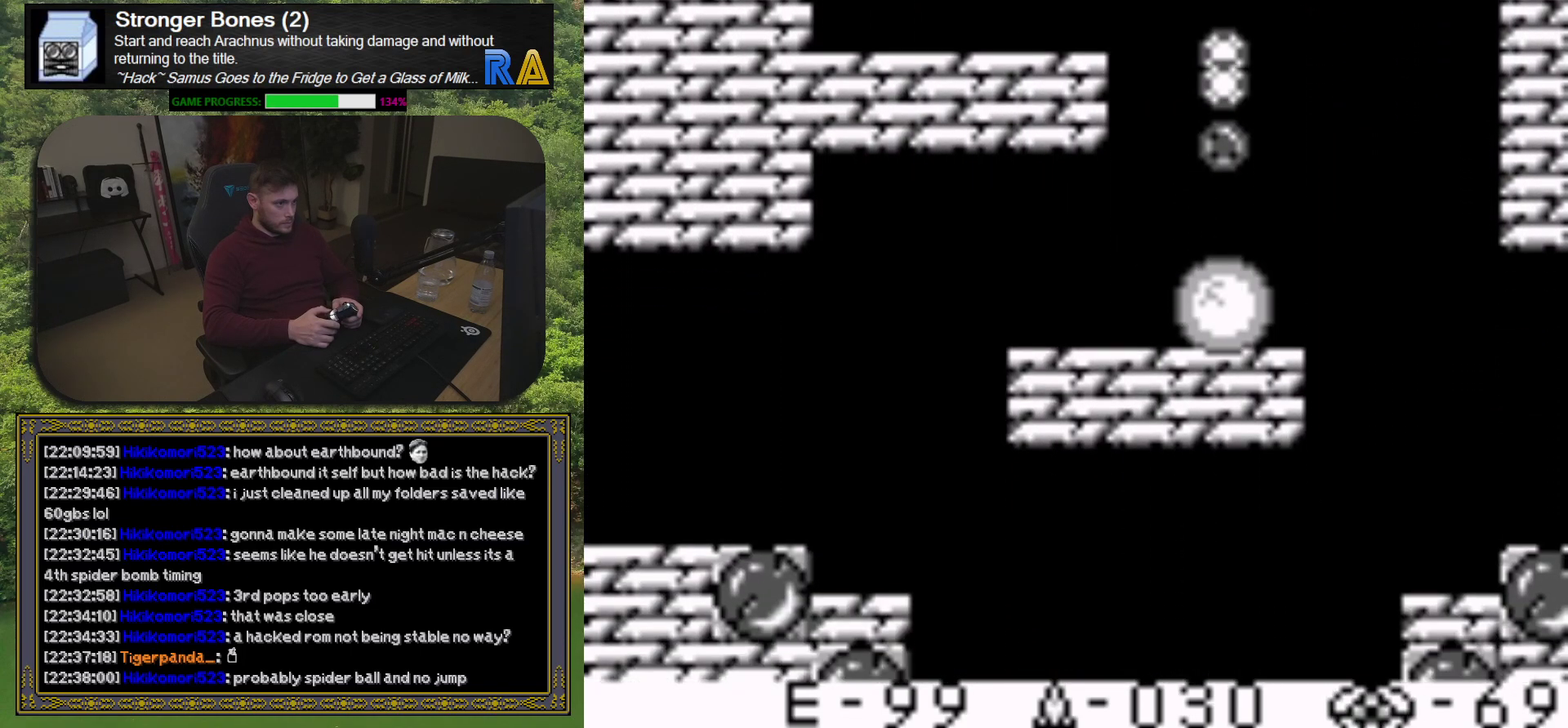
{"buttons": ["X"], "events": [[33, "X", "up"], [117, "X", "down"], [217, "X", "up"], [300, "X", "down"], [383, "X", "up"], [483, "X", "down"]]}
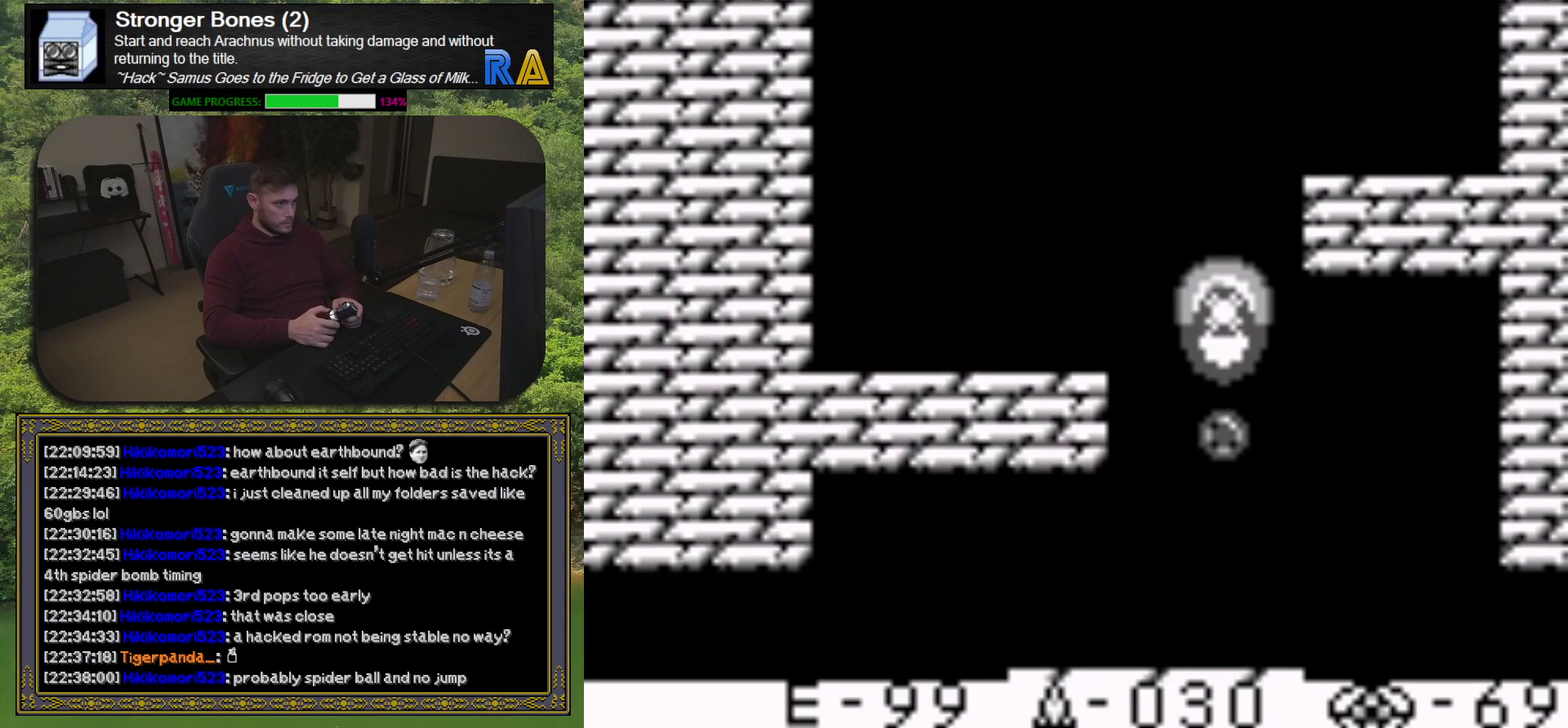
{"buttons": [], "events": [[67, "X", "up"], [167, "X", "down"], [250, "X", "up"], [333, "X", "down"], [417, "X", "up"]]}